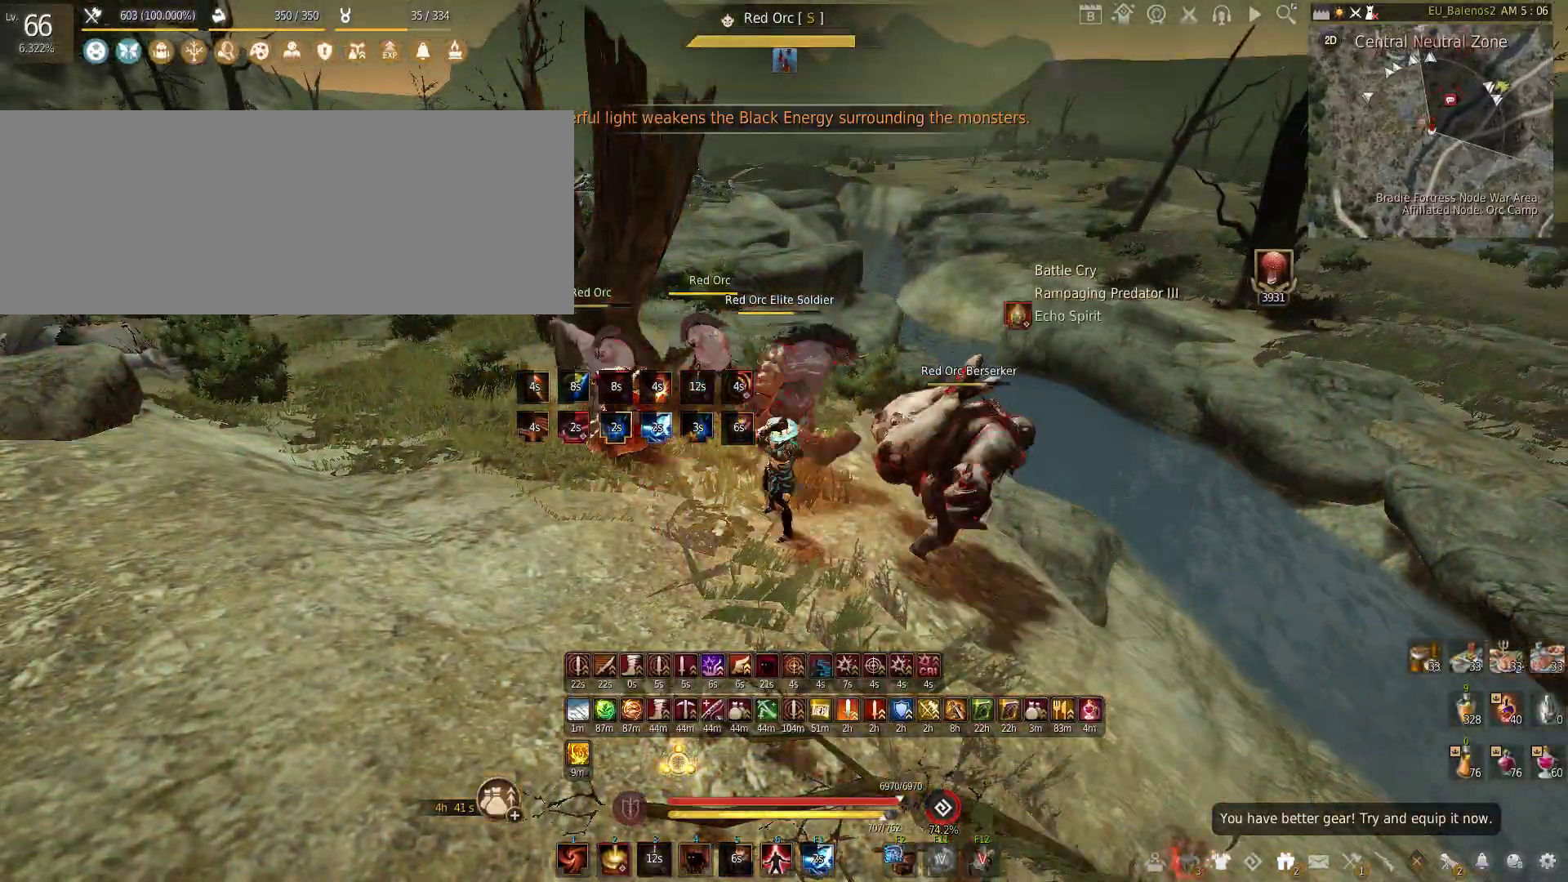
Gameplay with keyboard and mouse; each line is a JSON object with the keys and mouse buttons held at the frame after it. "events" lists presses ("down") and releases ("up") of "a", "c", "d", "e", "f", "q", "s", "shift", "space", "tab", "w", "x", "z", "mouse_left" and "mouse_right" between this image and that frame as [ms after this image, input, new state], when the widget could be followed in between. "mouse_left", "mouse_right" = the "left", "right" buttons of the "mouse" list. No other keys are recorded. Mouse movement is not recorded.
{"keys": ["w"], "mouse": [], "events": [[383, "w", "down"]]}
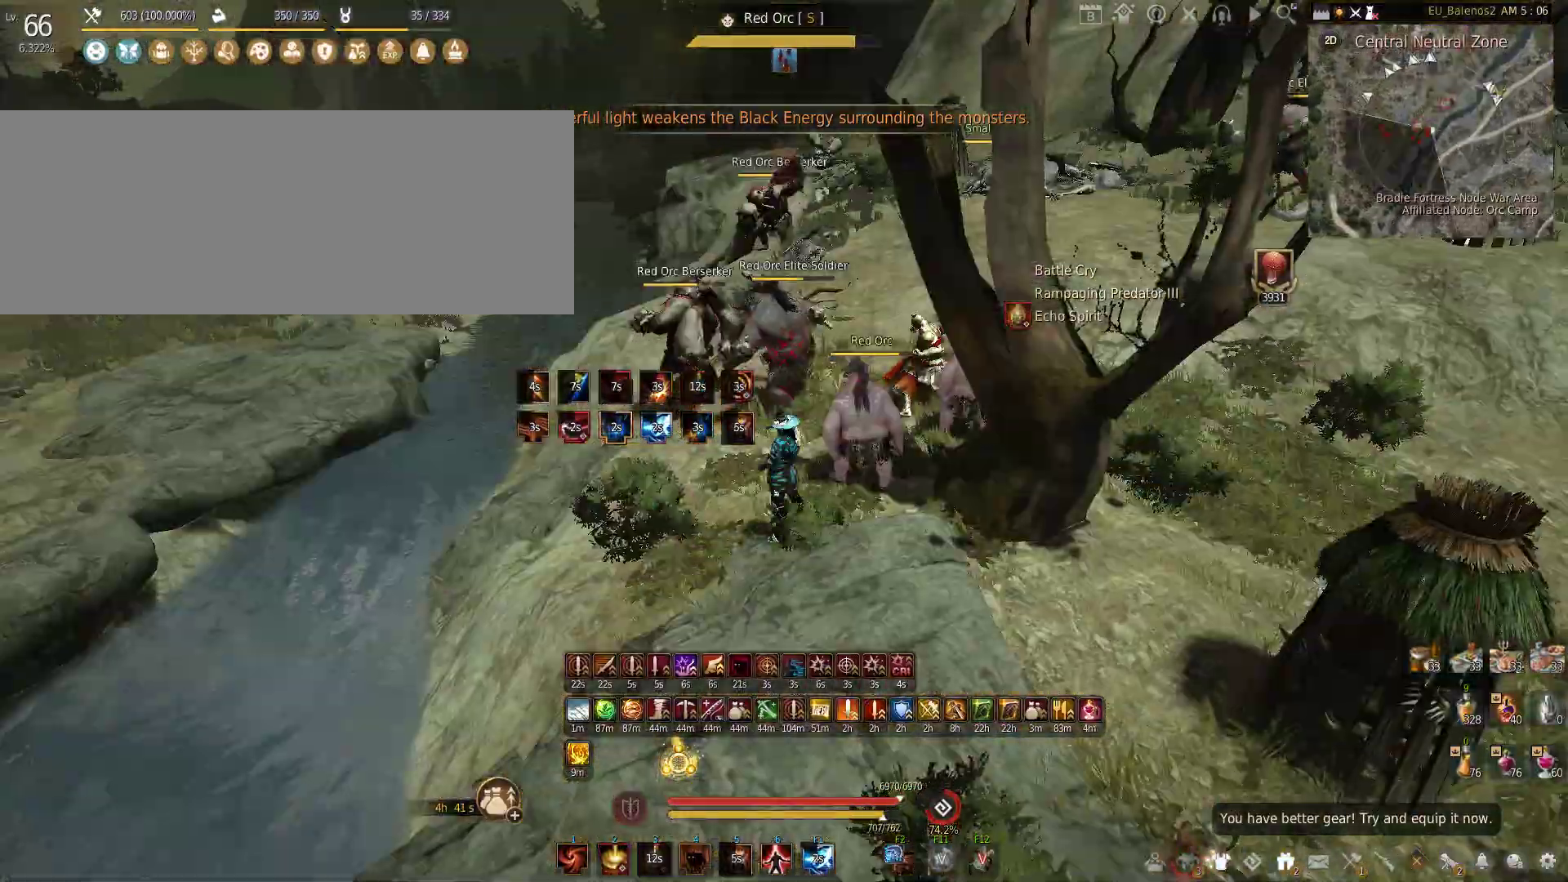
{"keys": [], "mouse": [], "events": [[433, "w", "up"]]}
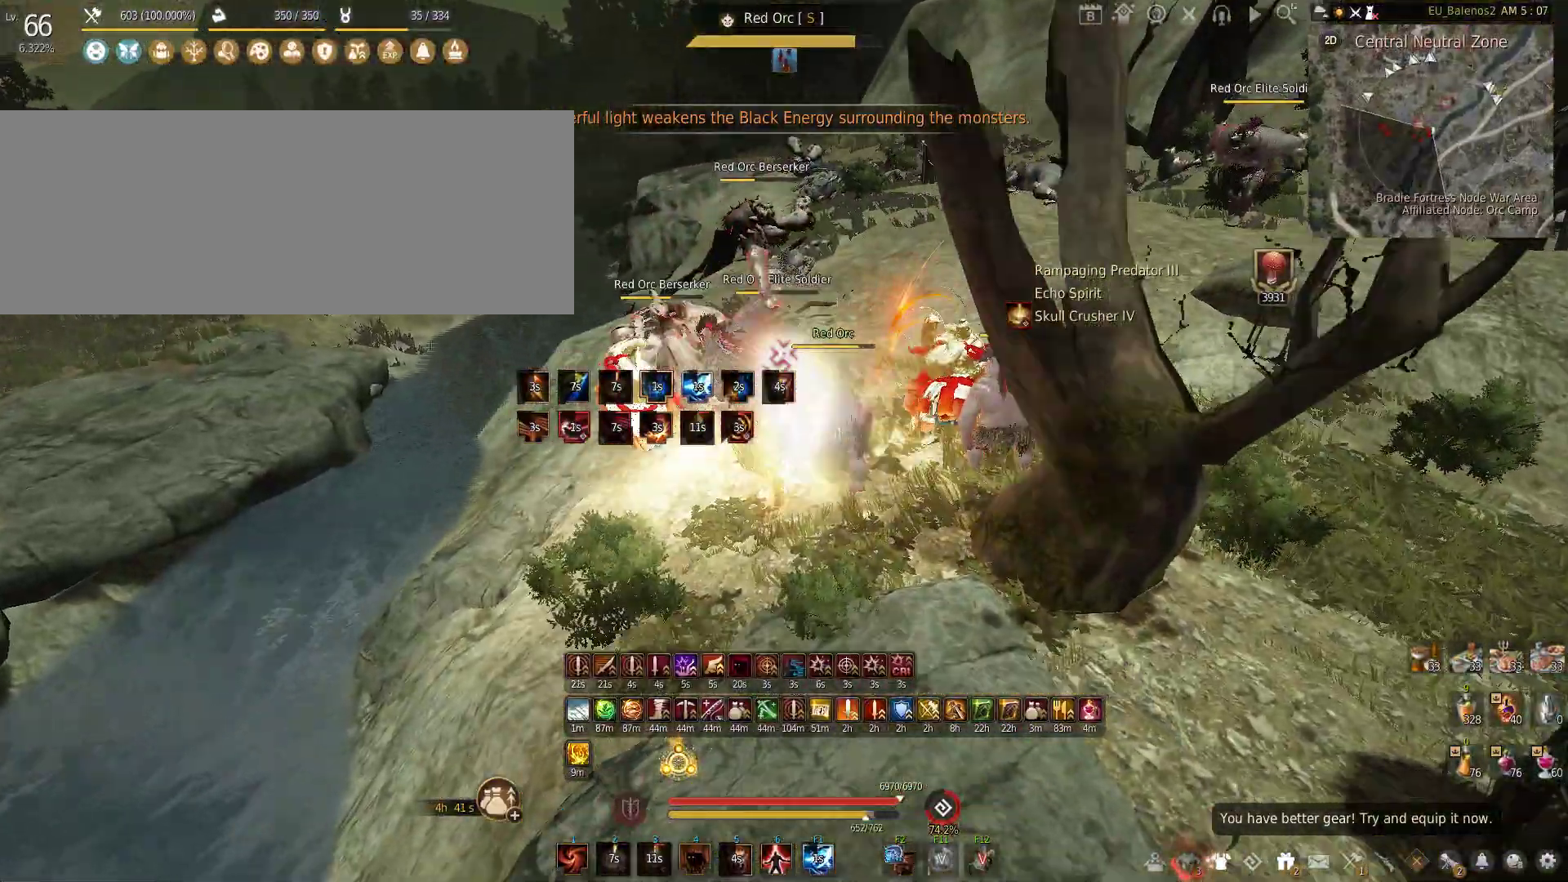
{"keys": [], "mouse": [], "events": [[33, "f", "down"], [383, "f", "up"]]}
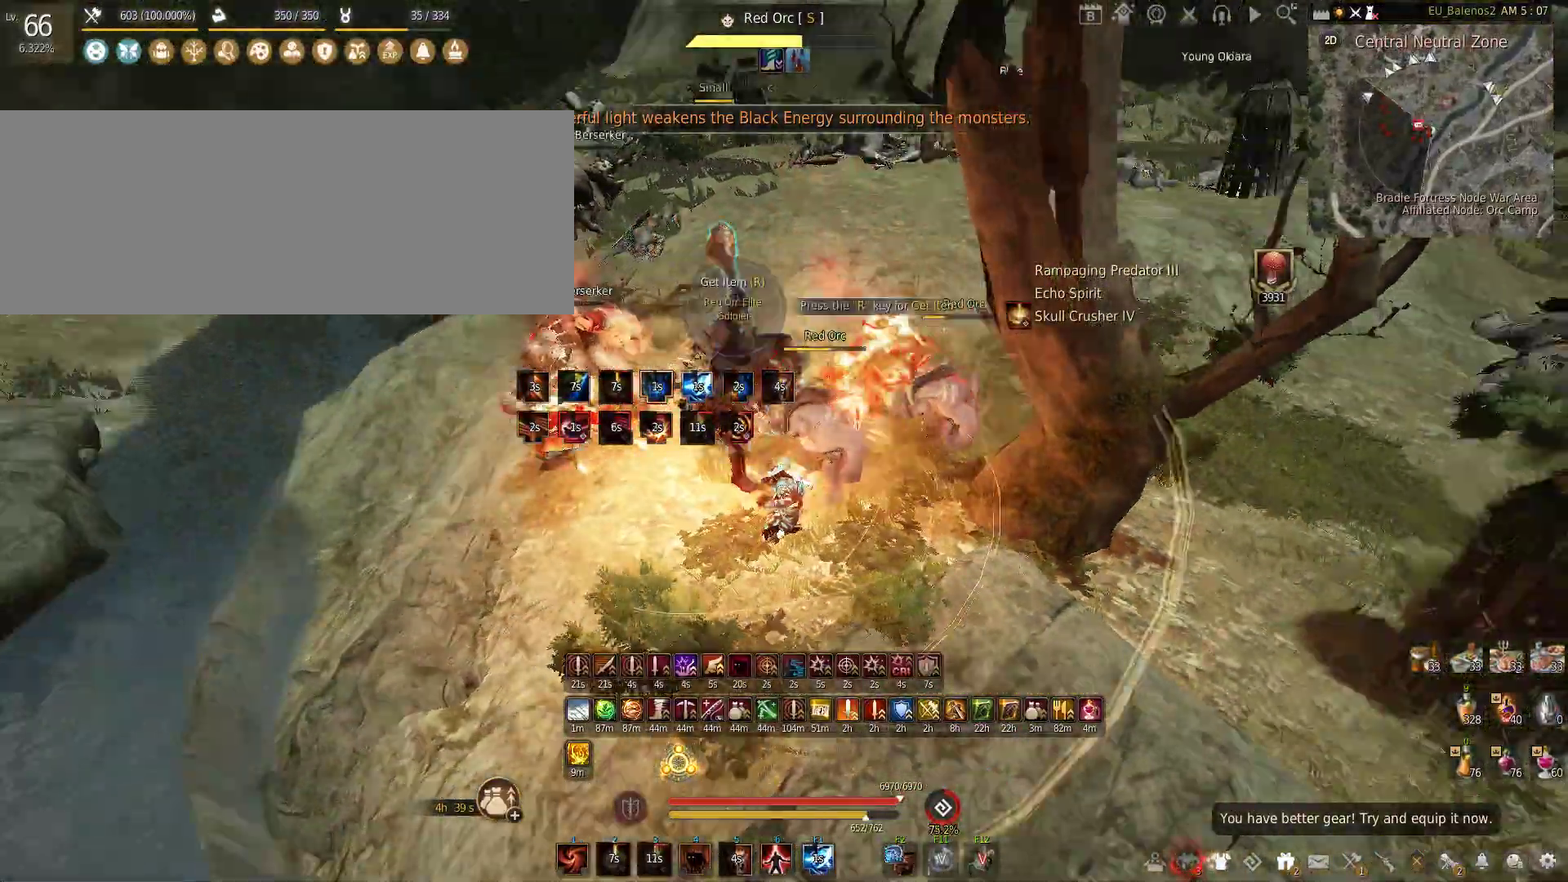
{"keys": ["q", "shift"], "mouse": [], "events": [[50, "shift", "down"], [50, "z", "down"], [333, "shift", "up"], [333, "z", "up"], [466, "shift", "down"], [500, "q", "down"]]}
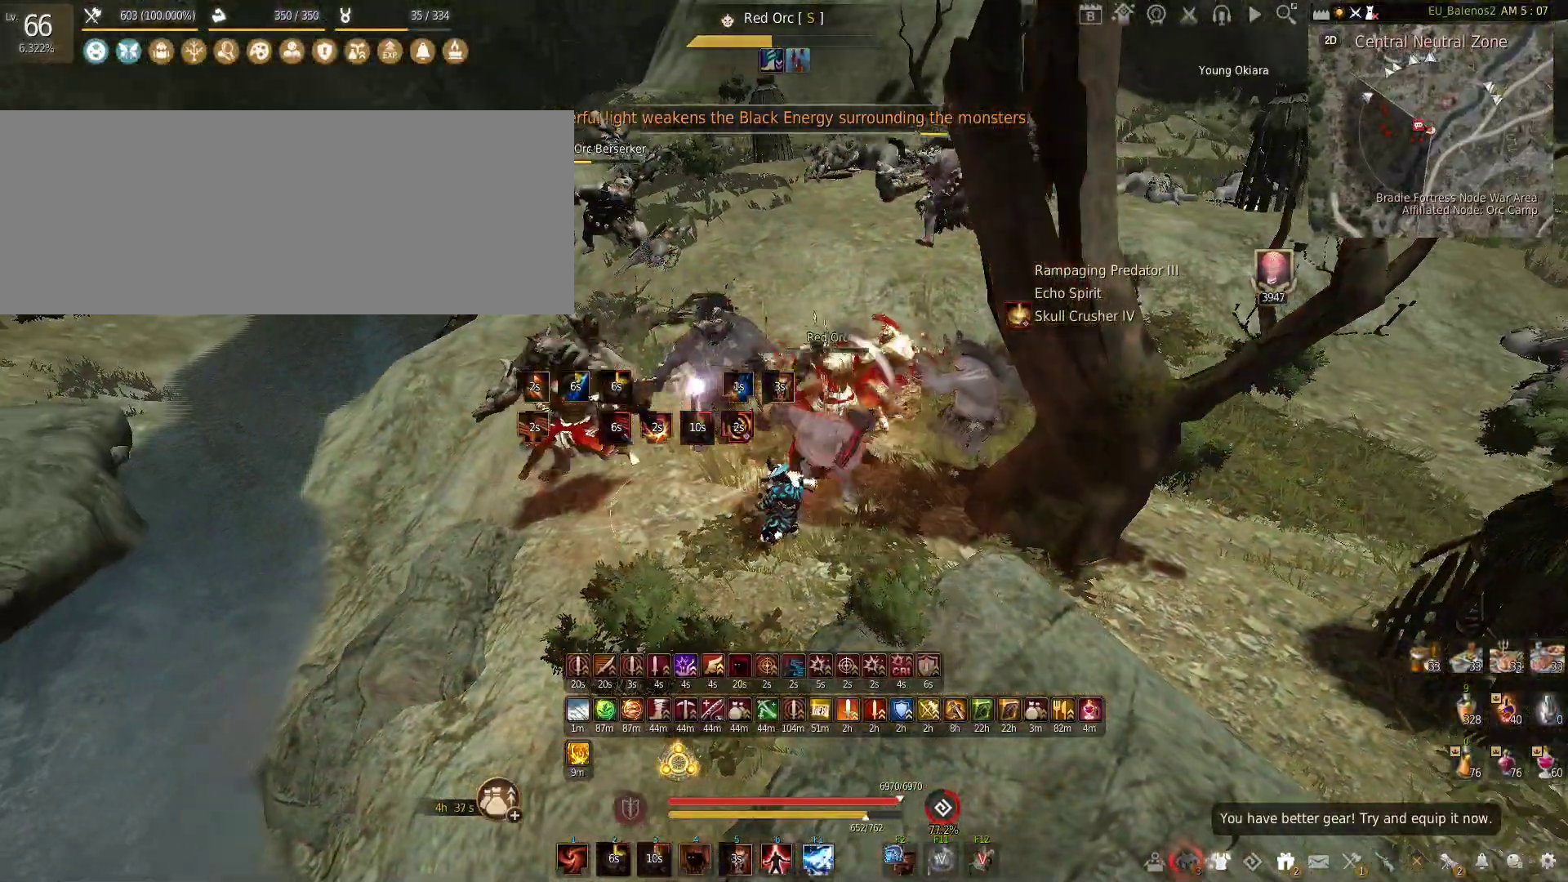
{"keys": [], "mouse": [], "events": [[166, "shift", "up"], [216, "q", "up"]]}
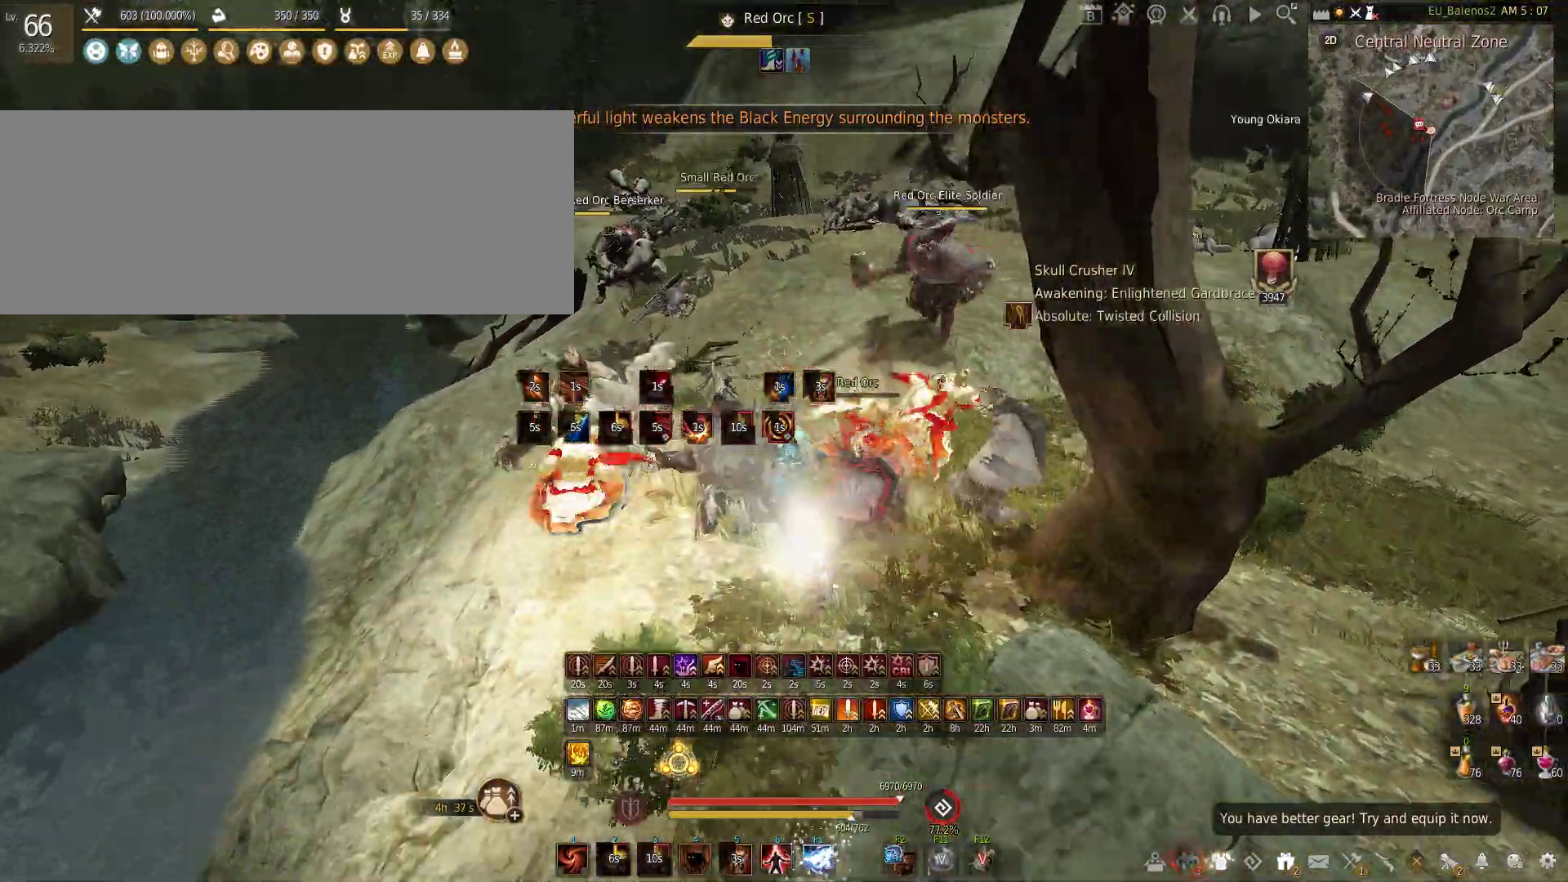
{"keys": ["w"], "mouse": [], "events": [[133, "w", "down"]]}
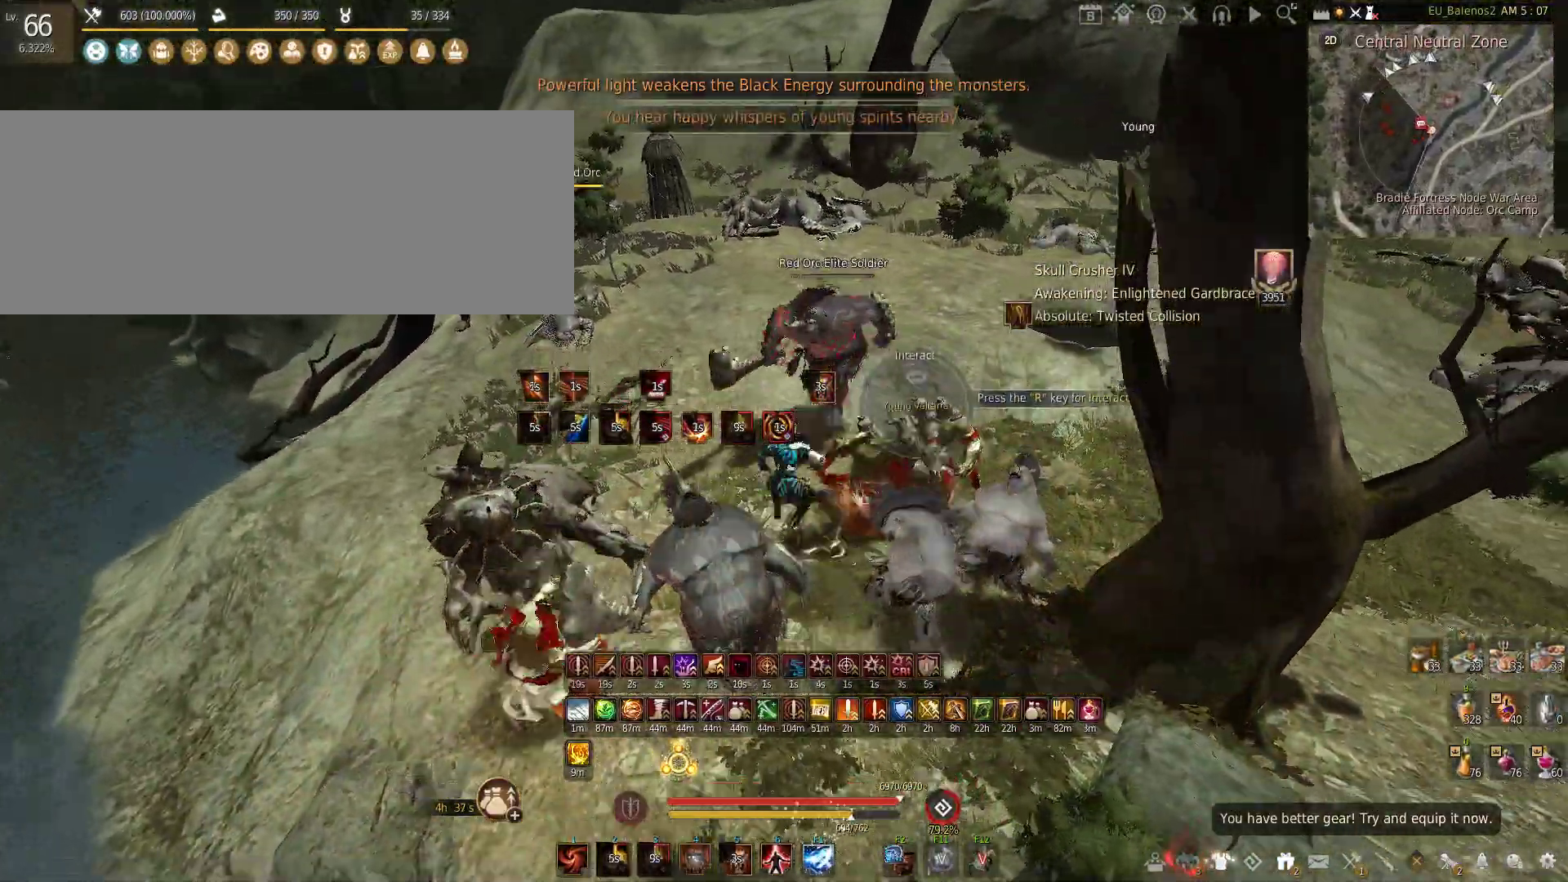
{"keys": ["s"], "mouse": [], "events": [[283, "w", "up"], [383, "s", "down"]]}
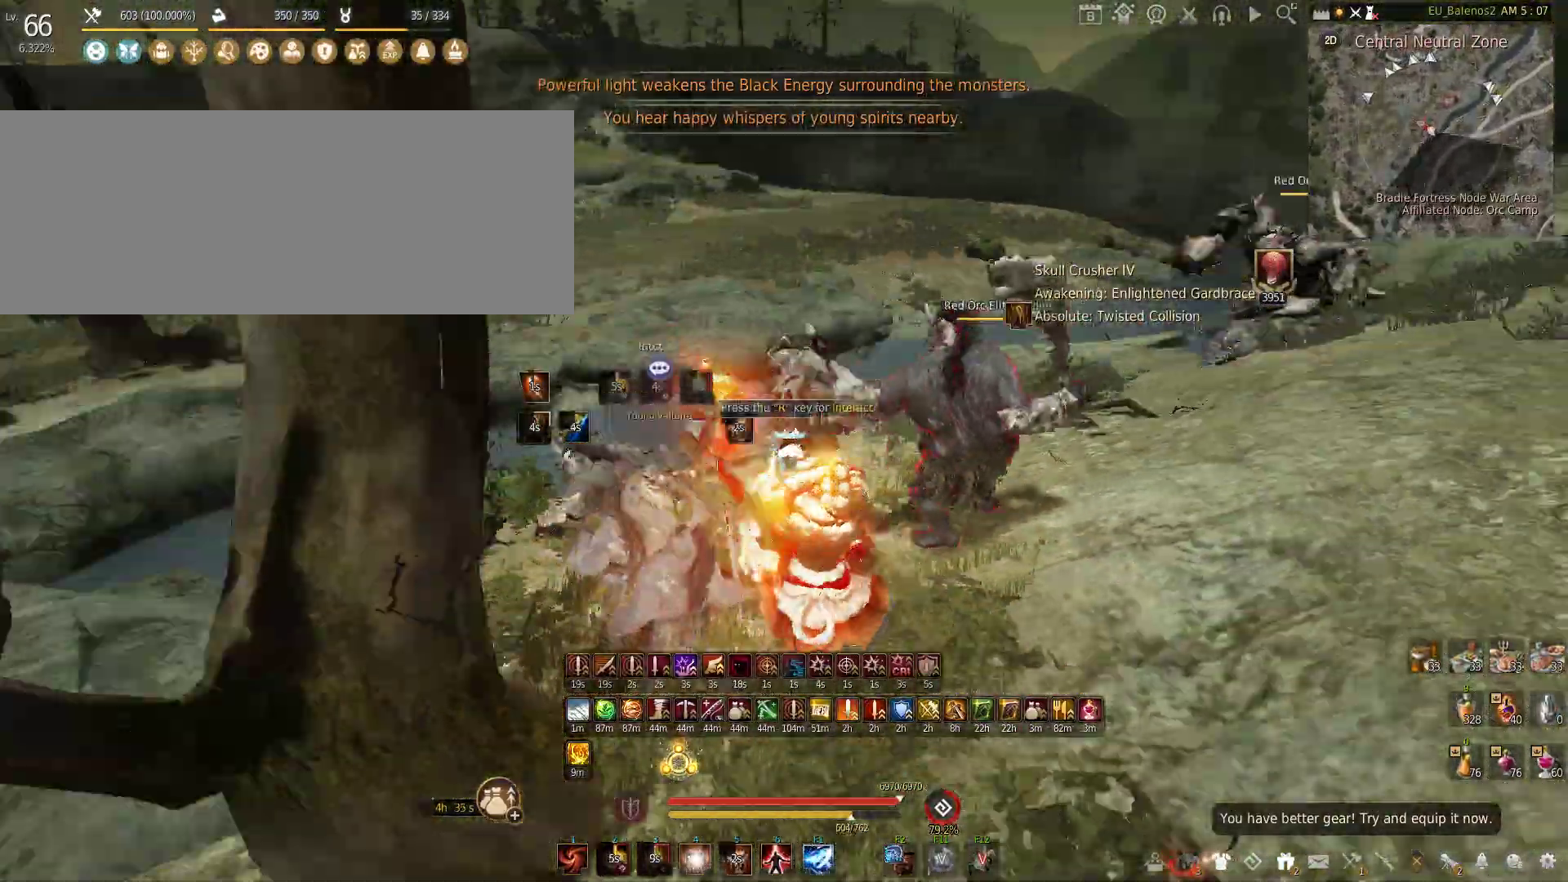
{"keys": [], "mouse": [], "events": [[33, "mouse_left", "down"], [33, "mouse_right", "down"], [333, "mouse_left", "up"], [333, "mouse_right", "up"], [333, "s", "up"]]}
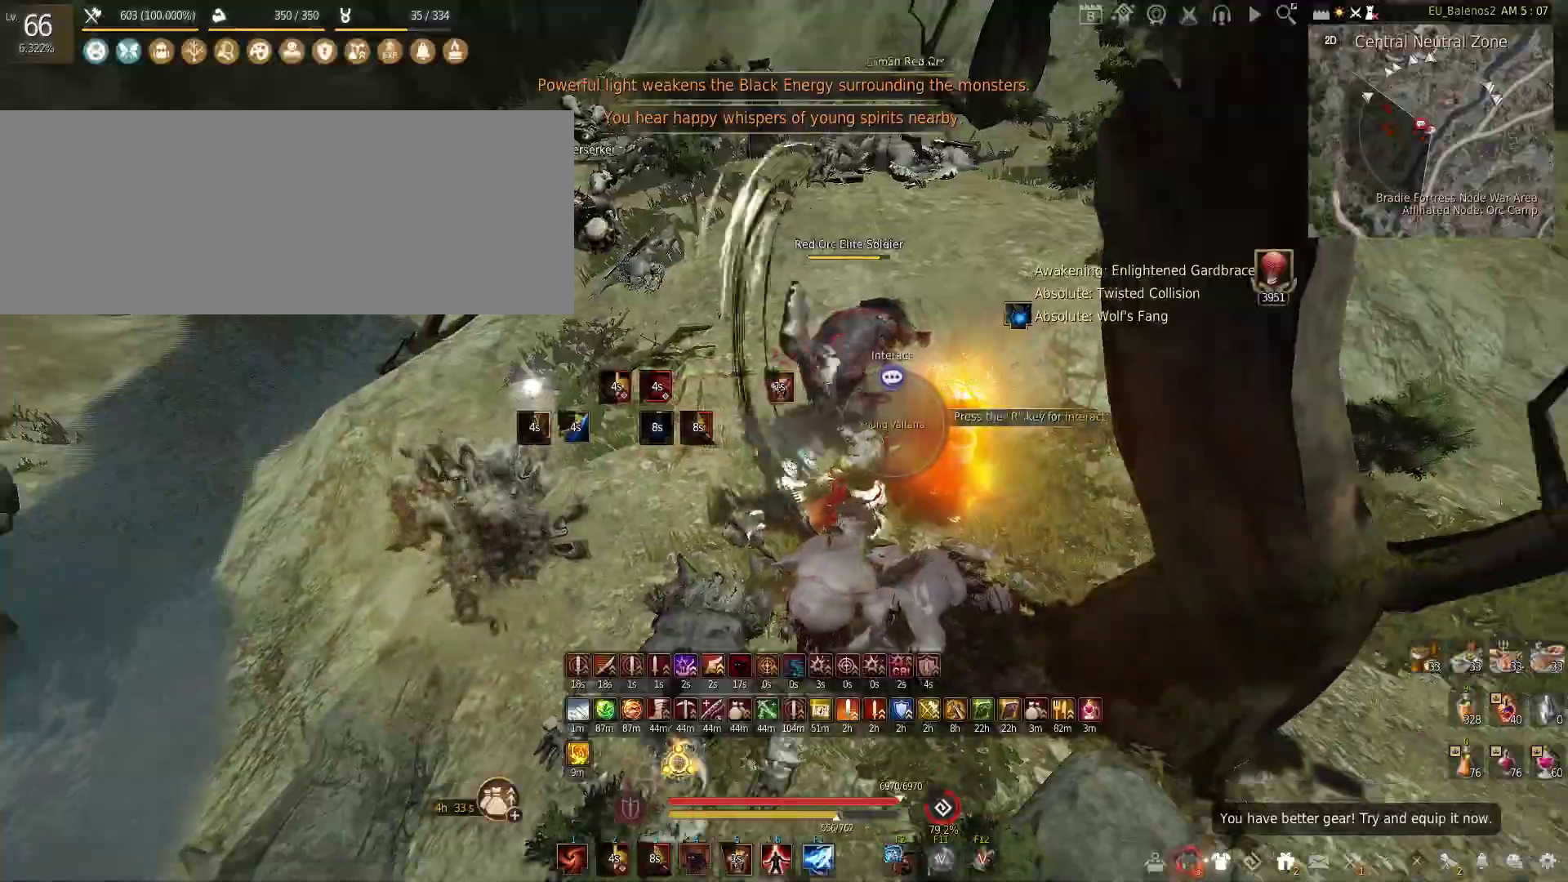
{"keys": [], "mouse": ["left"], "events": [[16, "w", "down"], [233, "w", "up"], [383, "mouse_left", "down"]]}
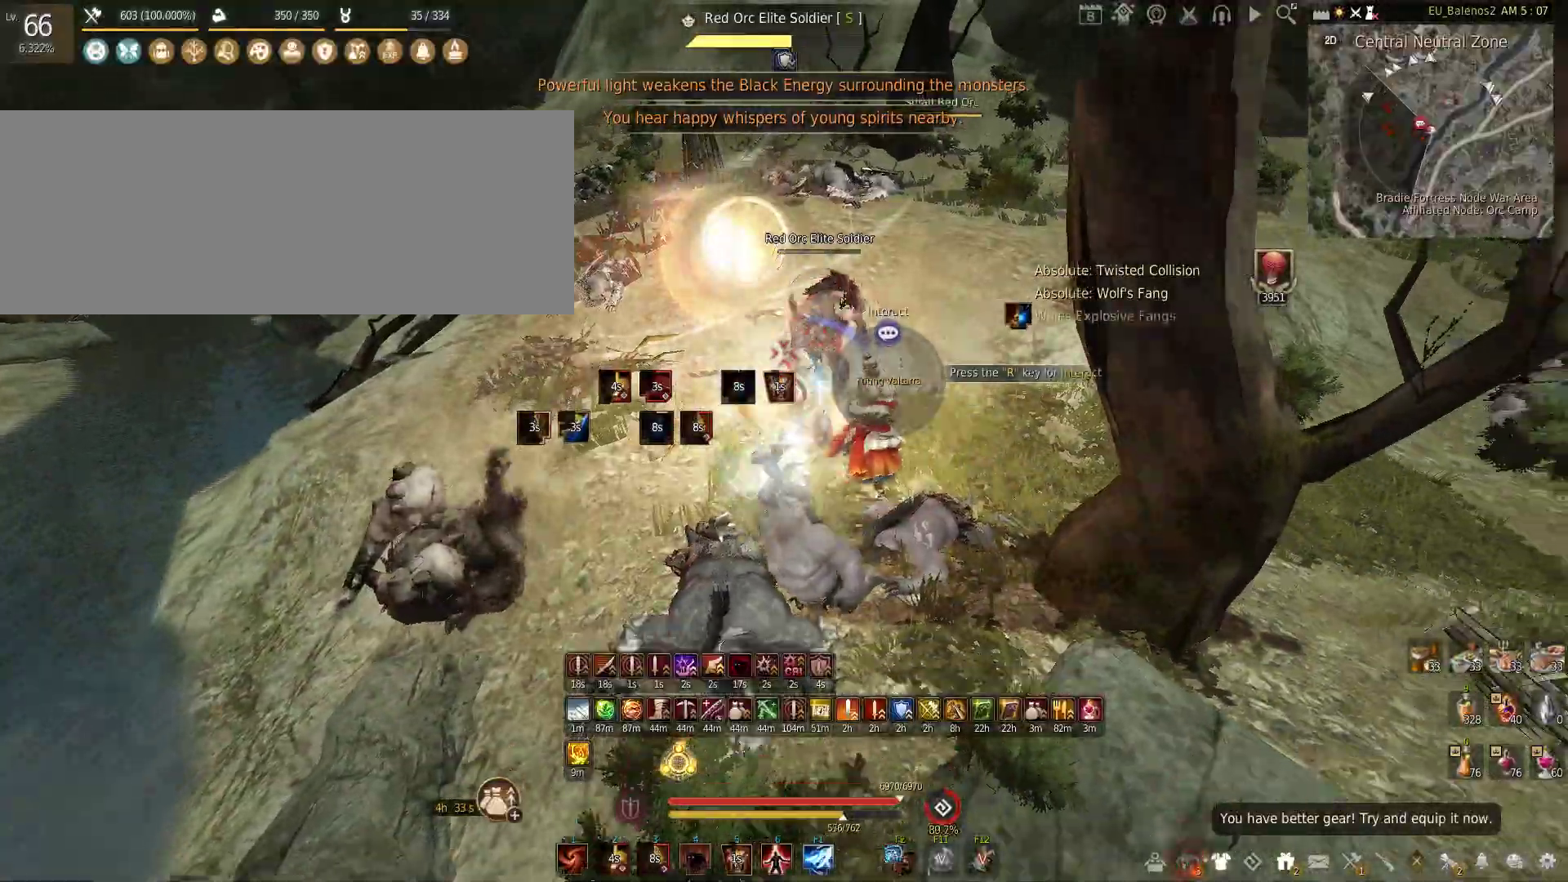
{"keys": ["c"], "mouse": [], "events": [[400, "c", "down"], [400, "mouse_left", "up"]]}
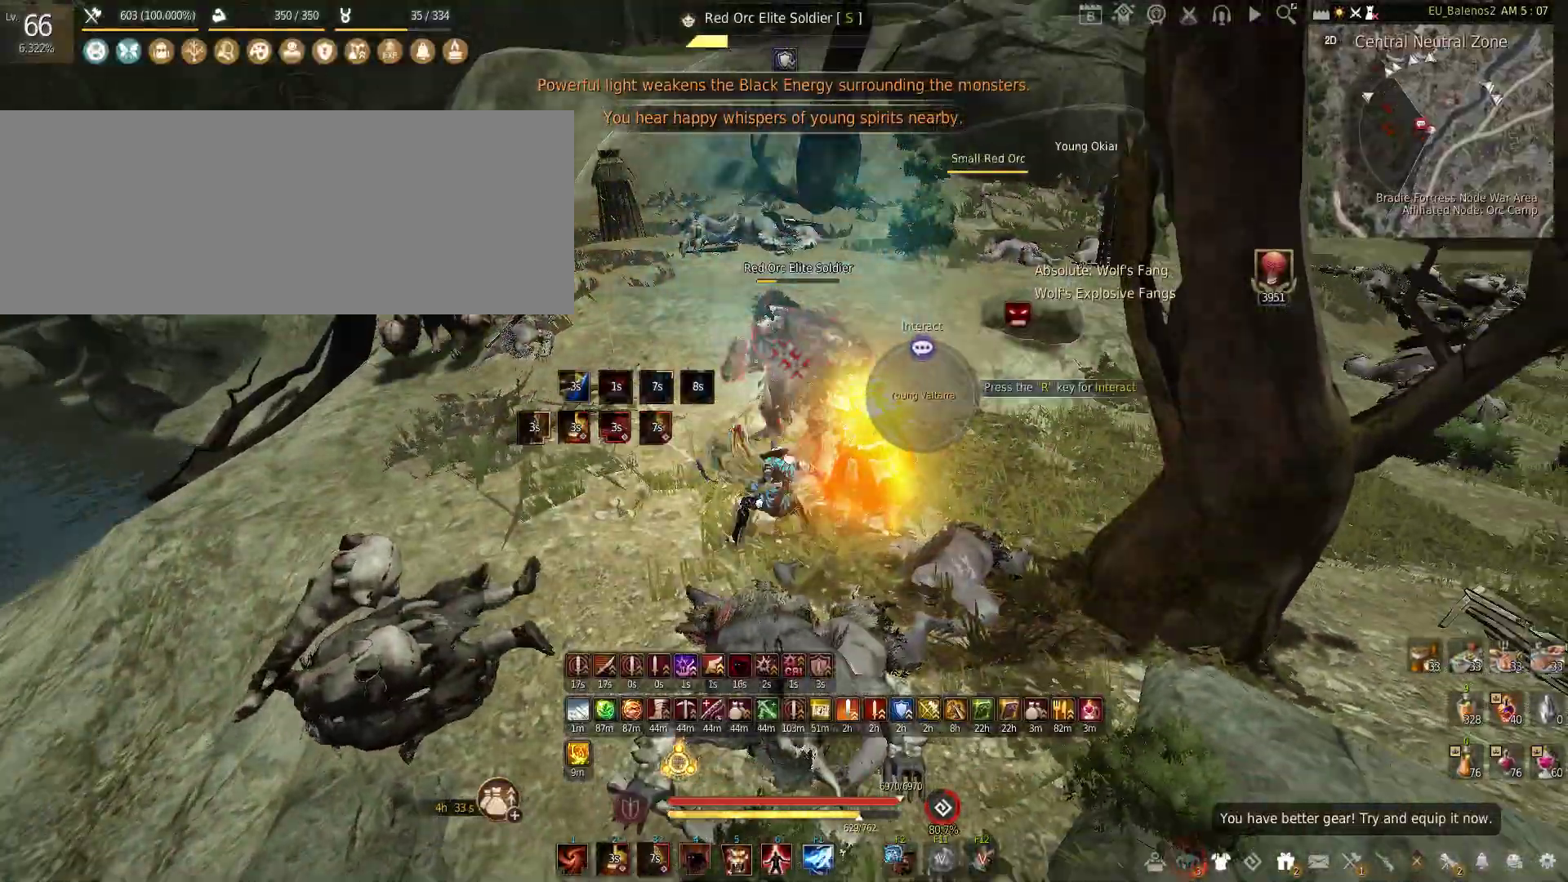
{"keys": [], "mouse": ["left"], "events": [[116, "c", "up"], [233, "mouse_left", "down"], [250, "shift", "down"], [500, "shift", "up"]]}
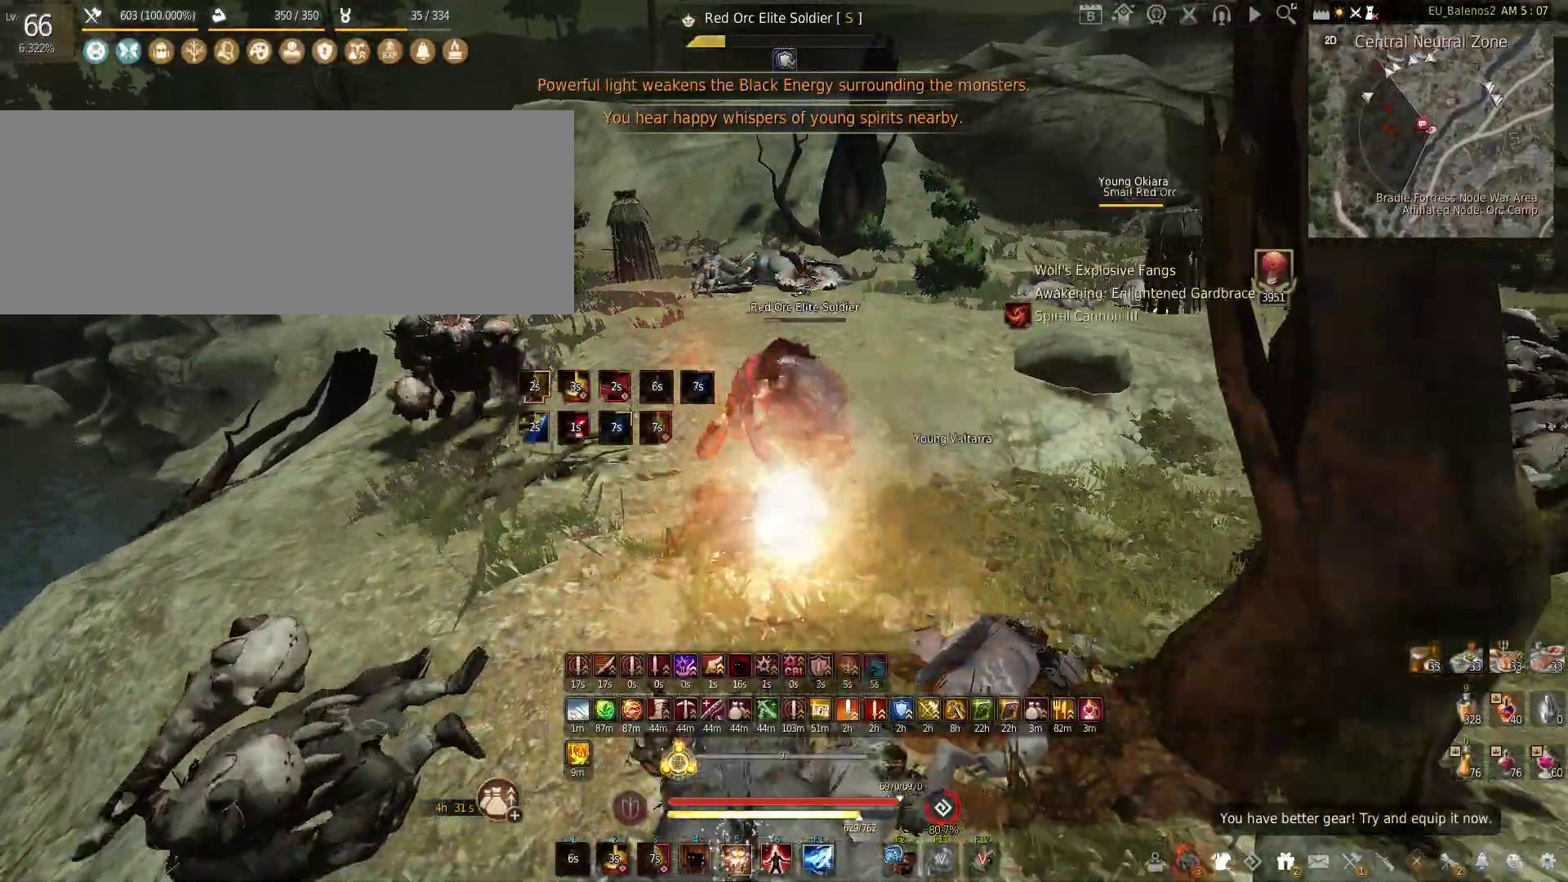
{"keys": [], "mouse": [], "events": [[66, "mouse_left", "up"], [116, "w", "down"], [183, "f", "down"], [483, "f", "up"], [483, "w", "up"]]}
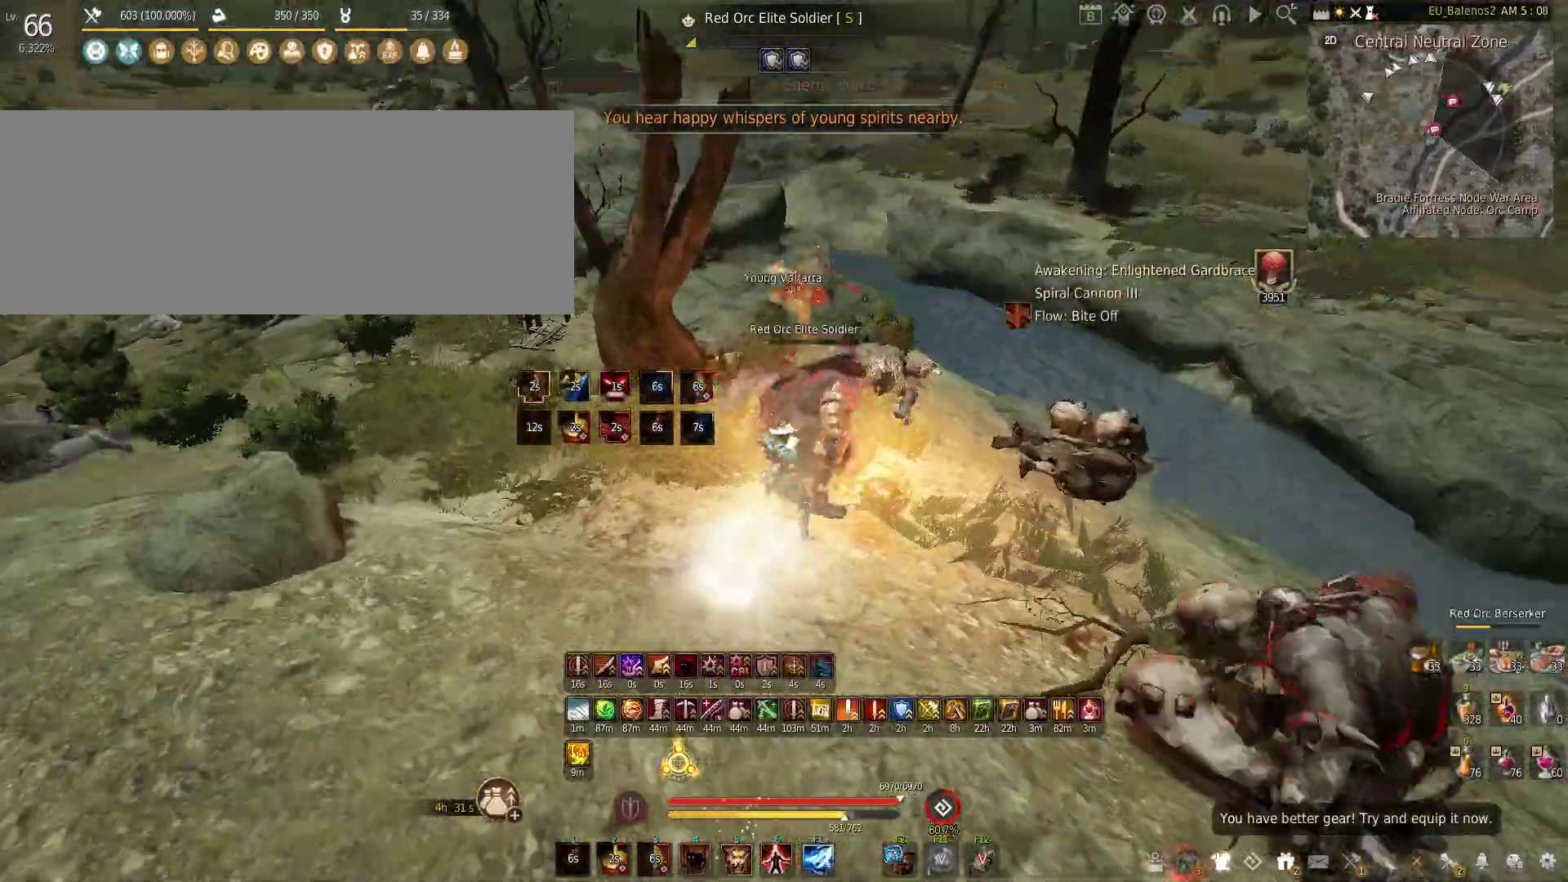
{"keys": ["shift", "w"], "mouse": [], "events": [[166, "w", "down"], [383, "shift", "down"]]}
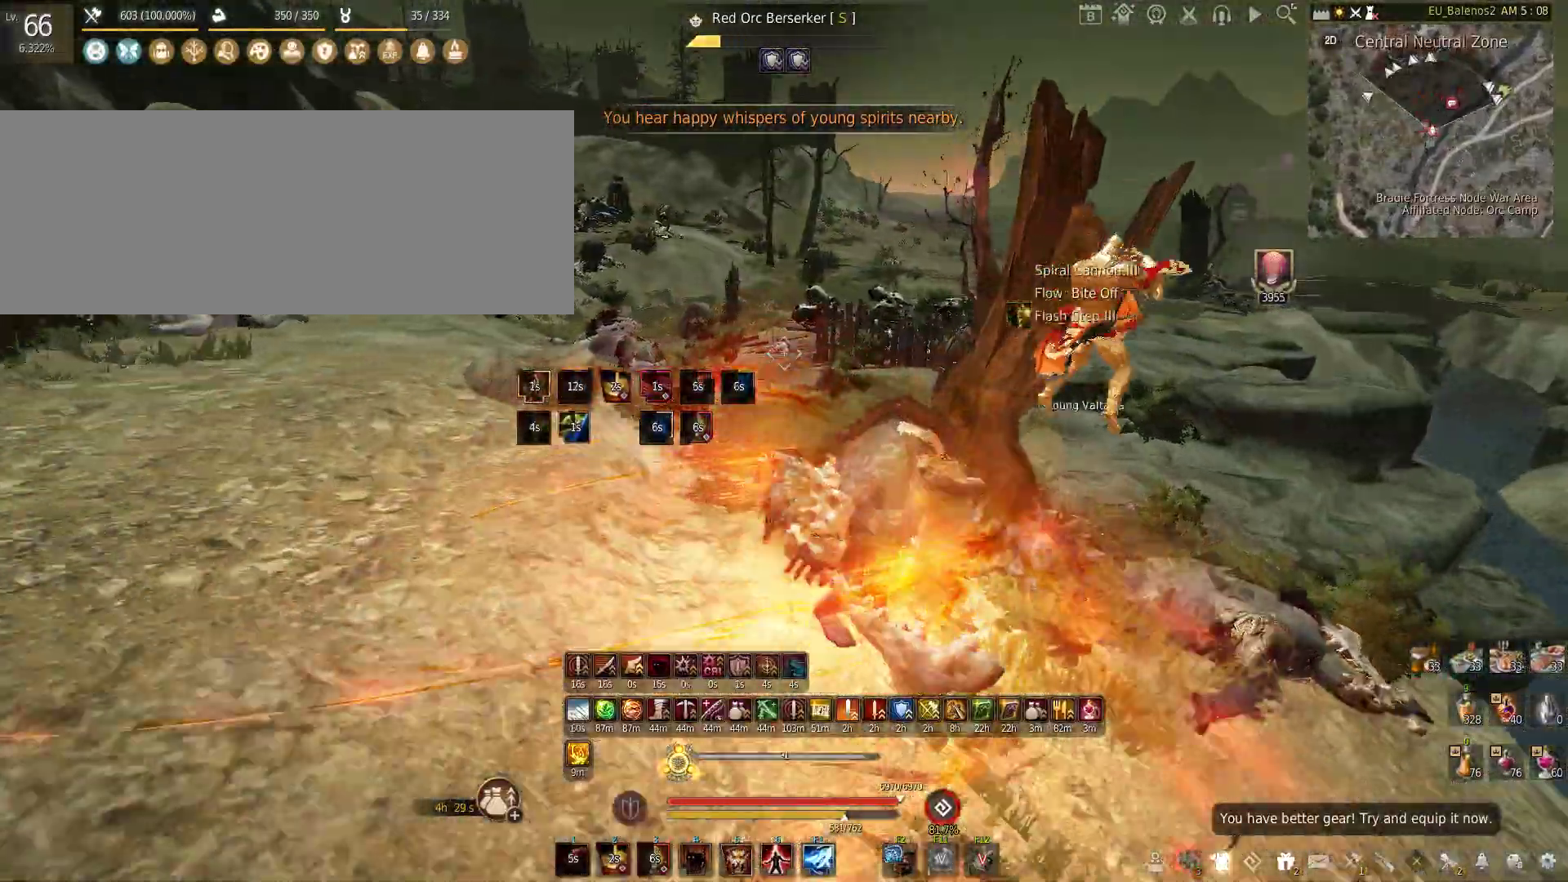
{"keys": ["shift", "w"], "mouse": [], "events": []}
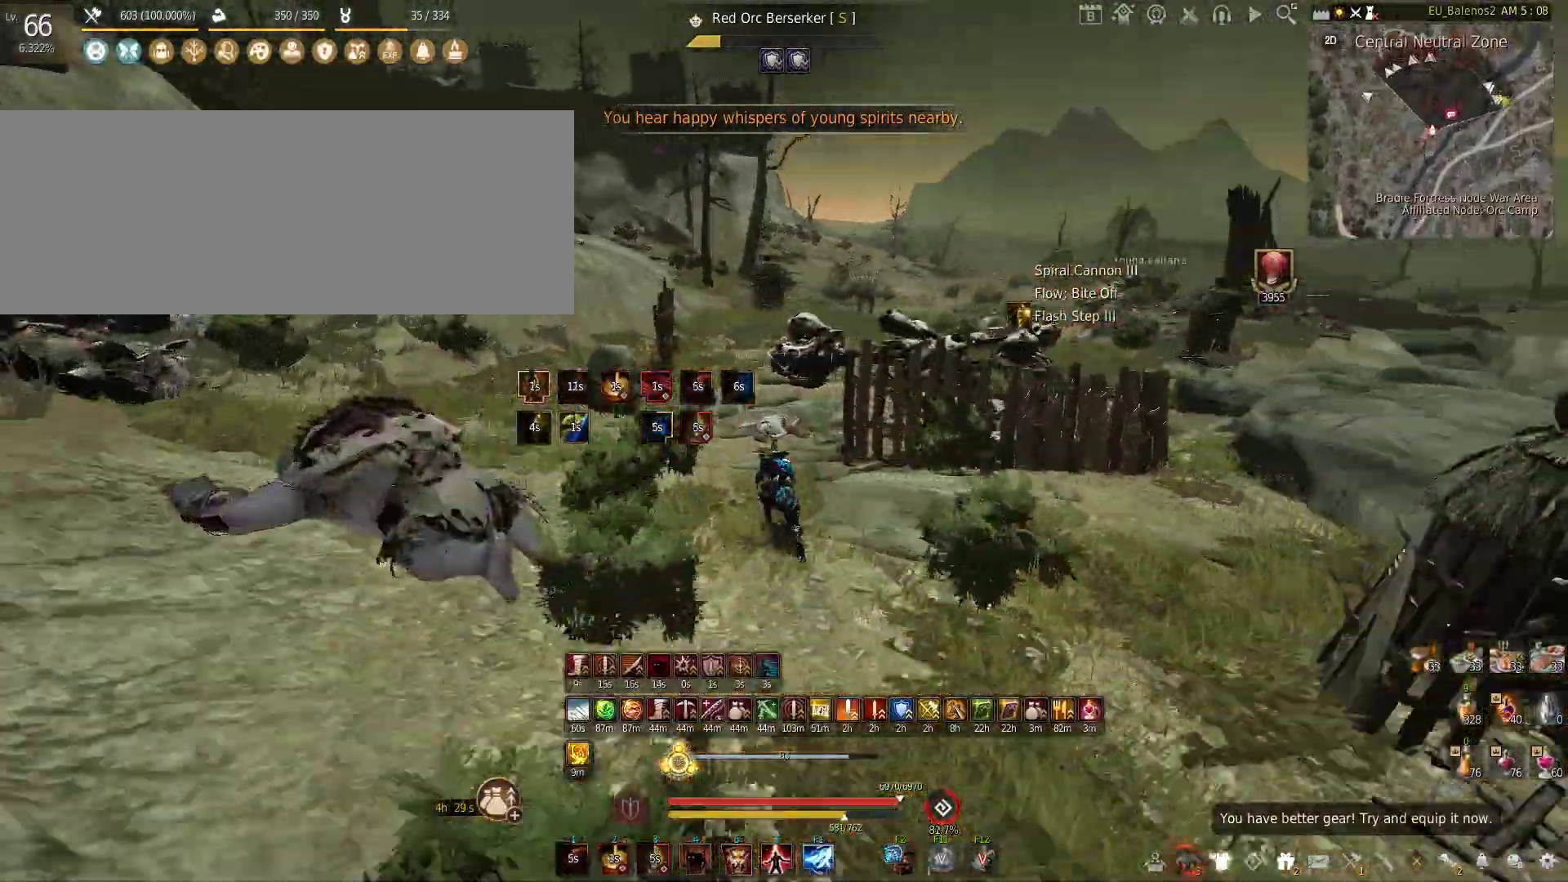
{"keys": ["w"], "mouse": [], "events": [[500, "shift", "up"]]}
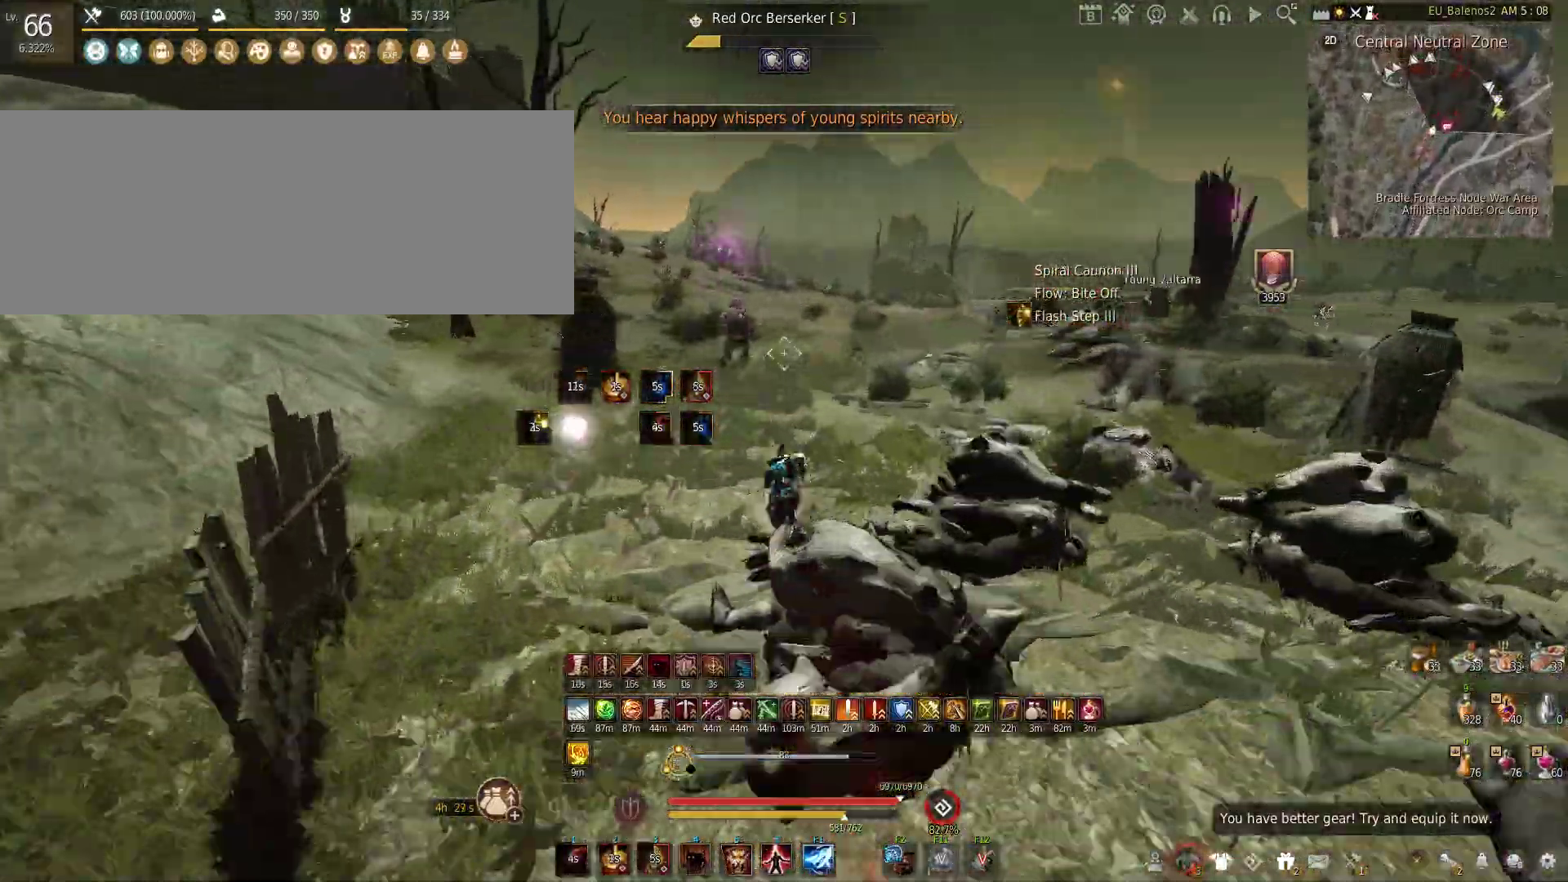
{"keys": [], "mouse": [], "events": [[150, "shift", "down"], [183, "w", "up"], [233, "mouse_left", "down"], [416, "mouse_left", "up"], [416, "shift", "up"]]}
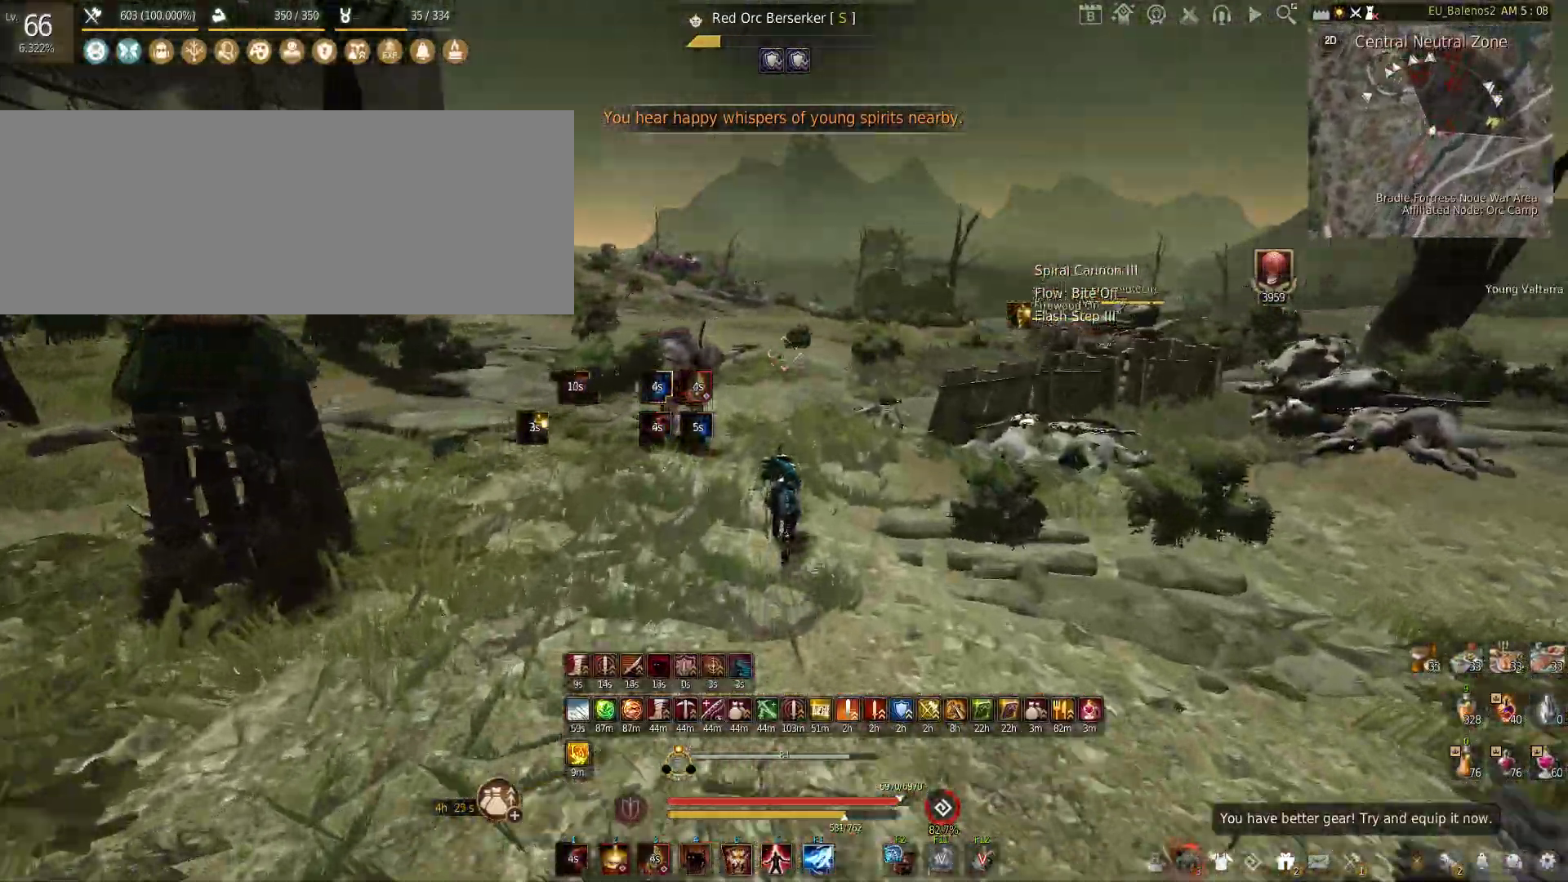
{"keys": [], "mouse": [], "events": [[200, "shift", "down"], [283, "mouse_left", "down"], [483, "mouse_left", "up"], [483, "shift", "up"]]}
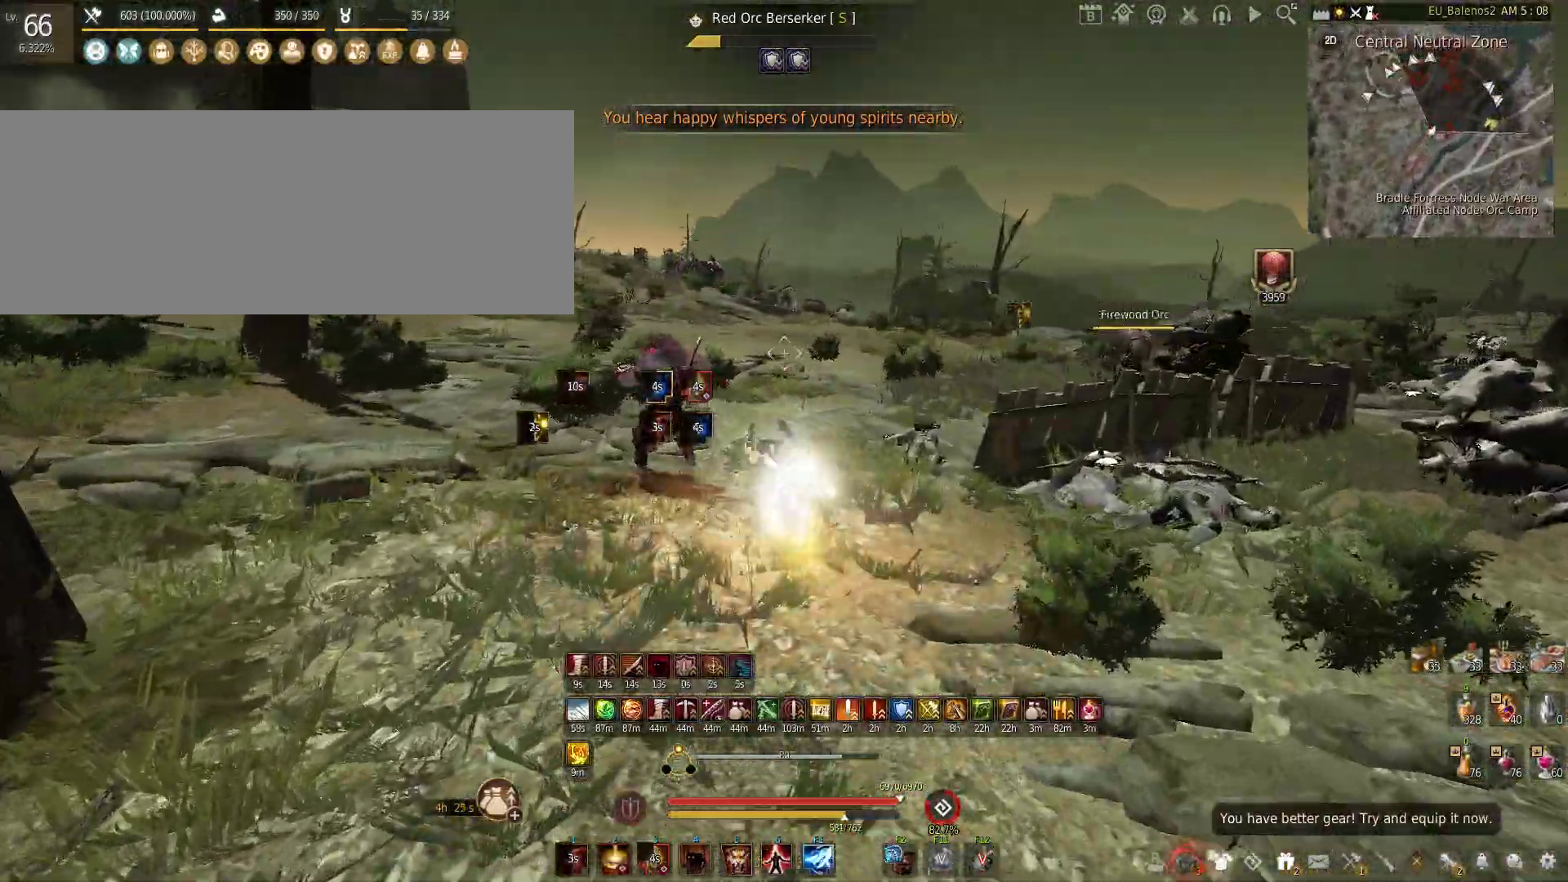
{"keys": [], "mouse": ["right"], "events": [[66, "mouse_right", "down"]]}
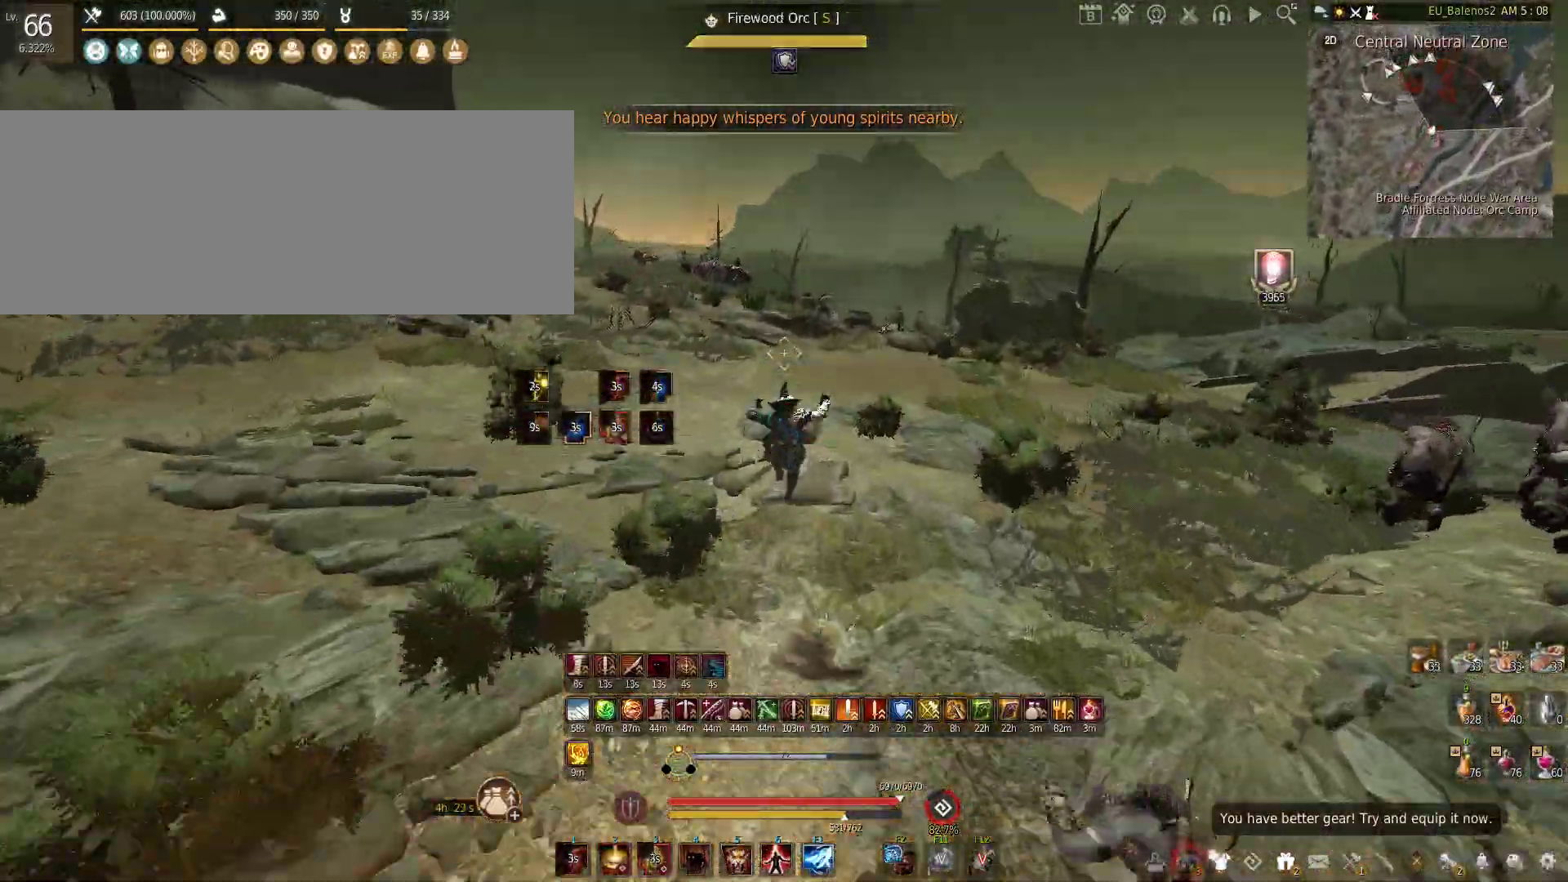
{"keys": ["w"], "mouse": [], "events": [[33, "mouse_right", "up"], [33, "w", "down"]]}
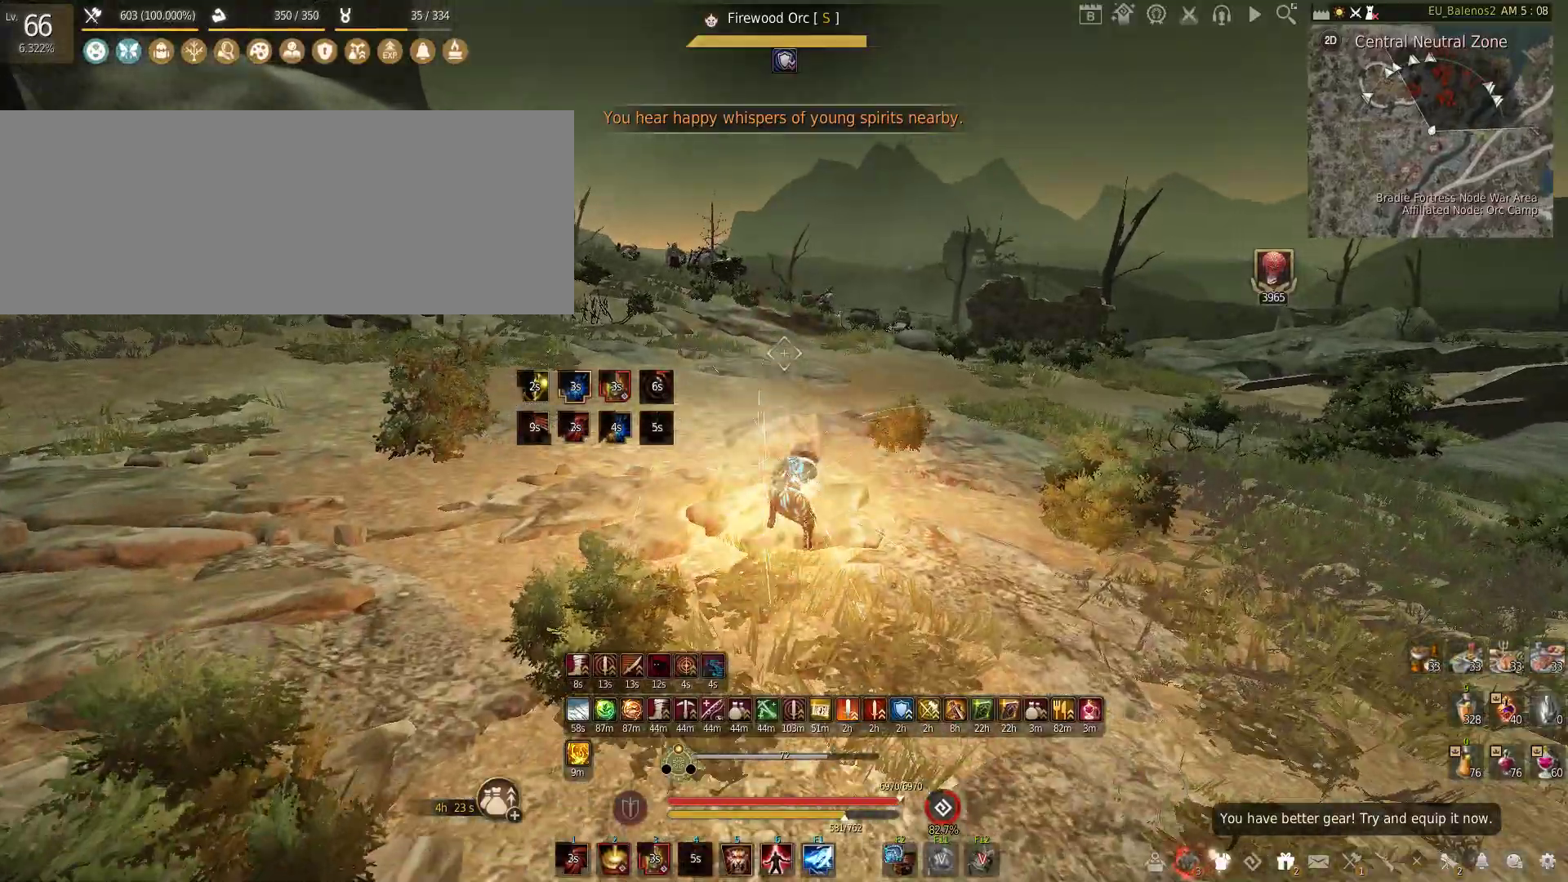
{"keys": ["shift", "x"], "mouse": [], "events": [[183, "w", "up"], [233, "s", "down"], [400, "s", "up"], [483, "shift", "down"], [483, "x", "down"]]}
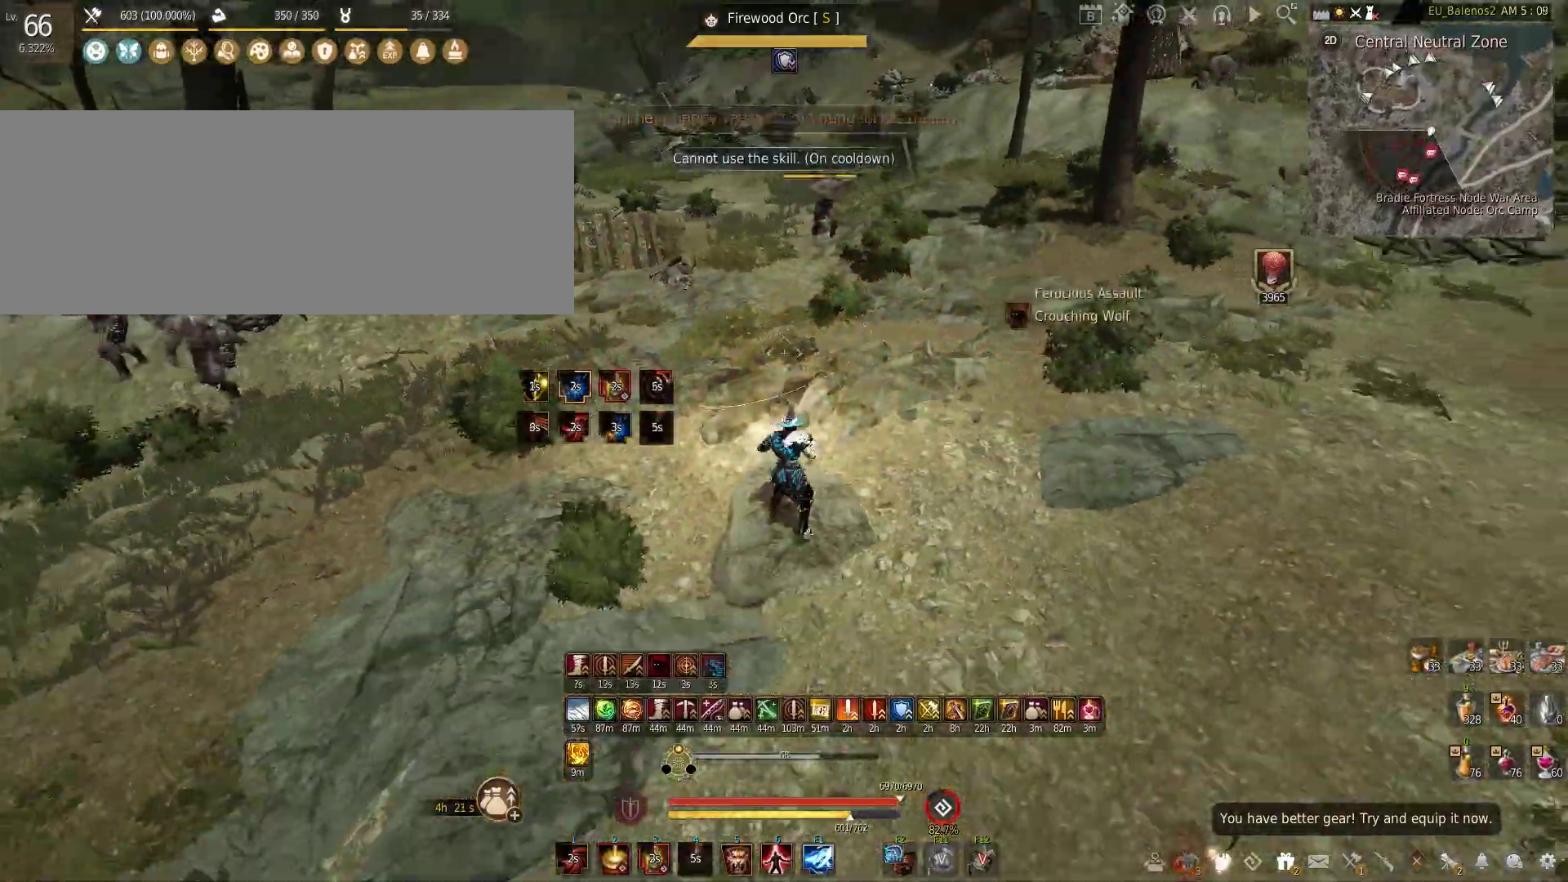
{"keys": ["w"], "mouse": [], "events": [[150, "shift", "up"], [150, "x", "up"], [233, "w", "down"]]}
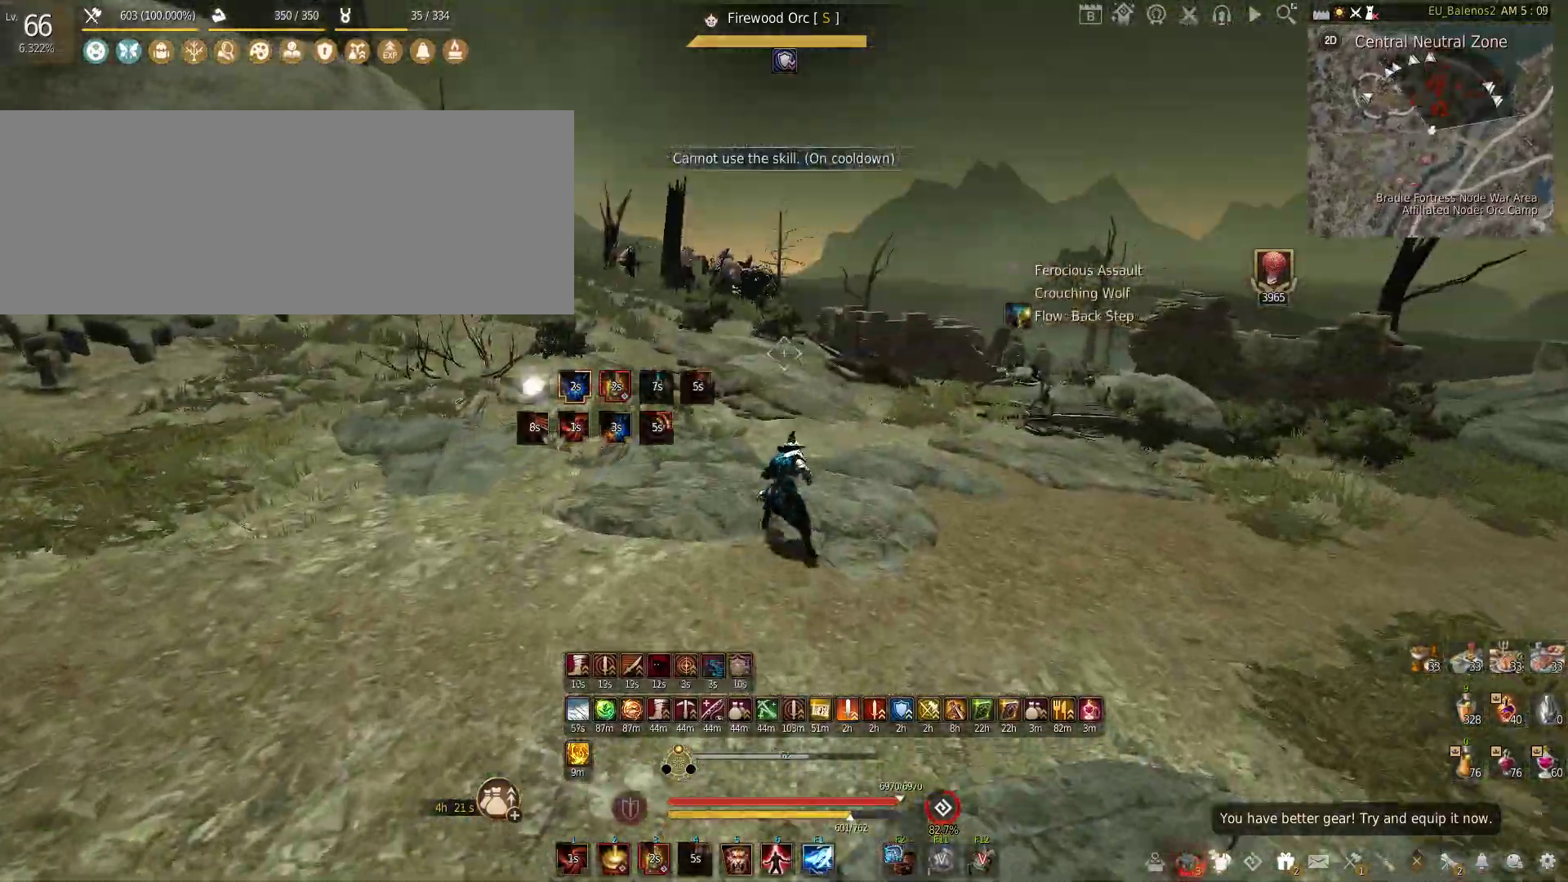
{"keys": ["w"], "mouse": [], "events": [[216, "w", "up"], [233, "mouse_left", "down"], [266, "shift", "down"], [383, "mouse_left", "up"], [433, "shift", "up"], [483, "w", "down"]]}
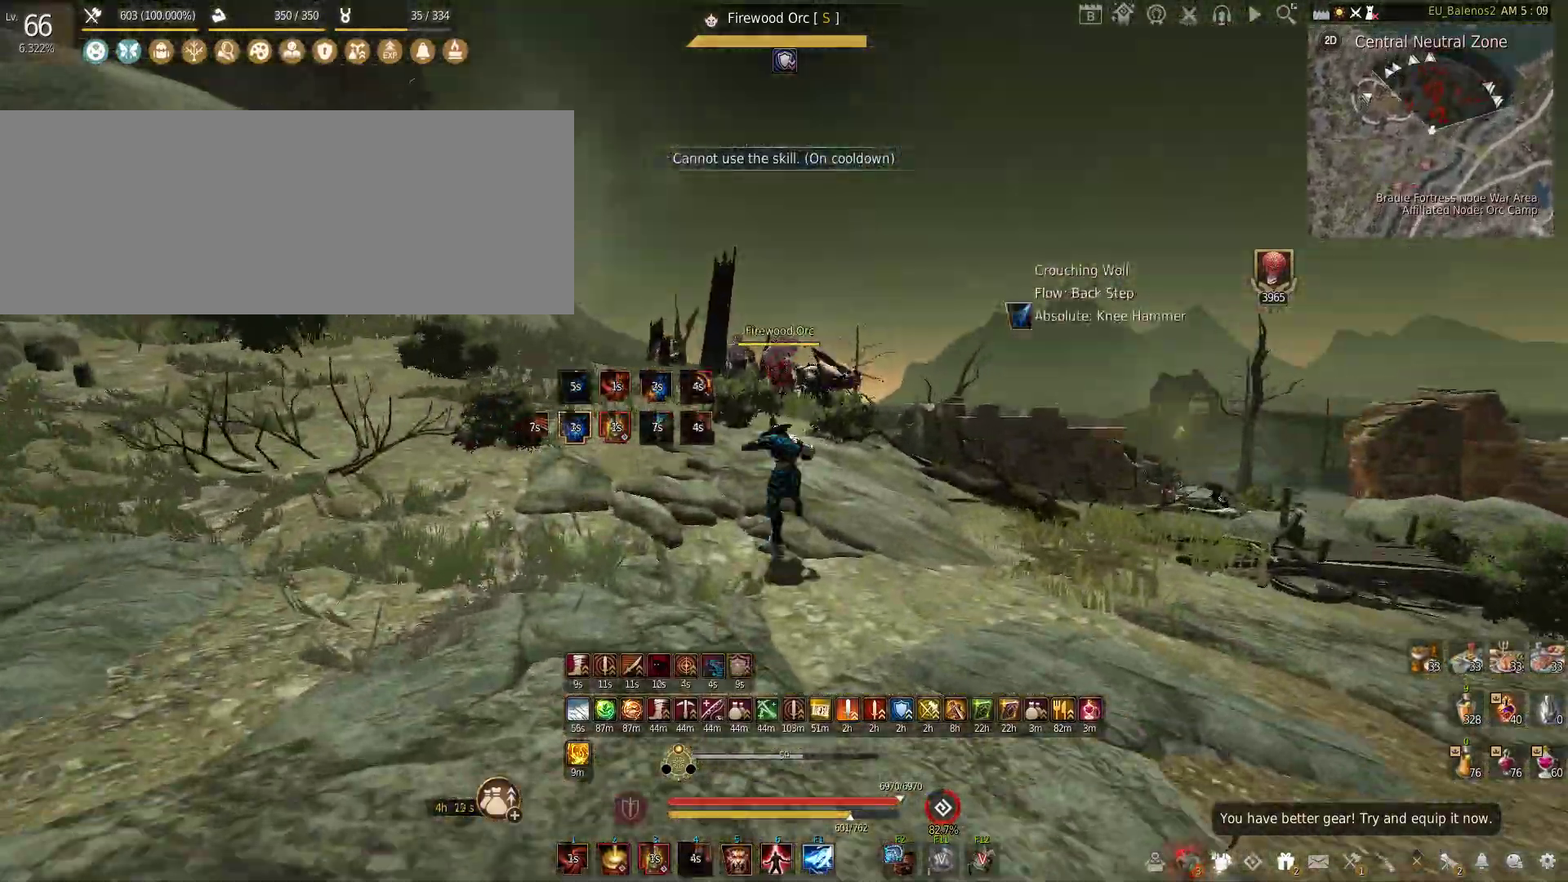
{"keys": ["c", "w"], "mouse": [], "events": [[50, "f", "down"], [283, "f", "up"], [383, "c", "down"]]}
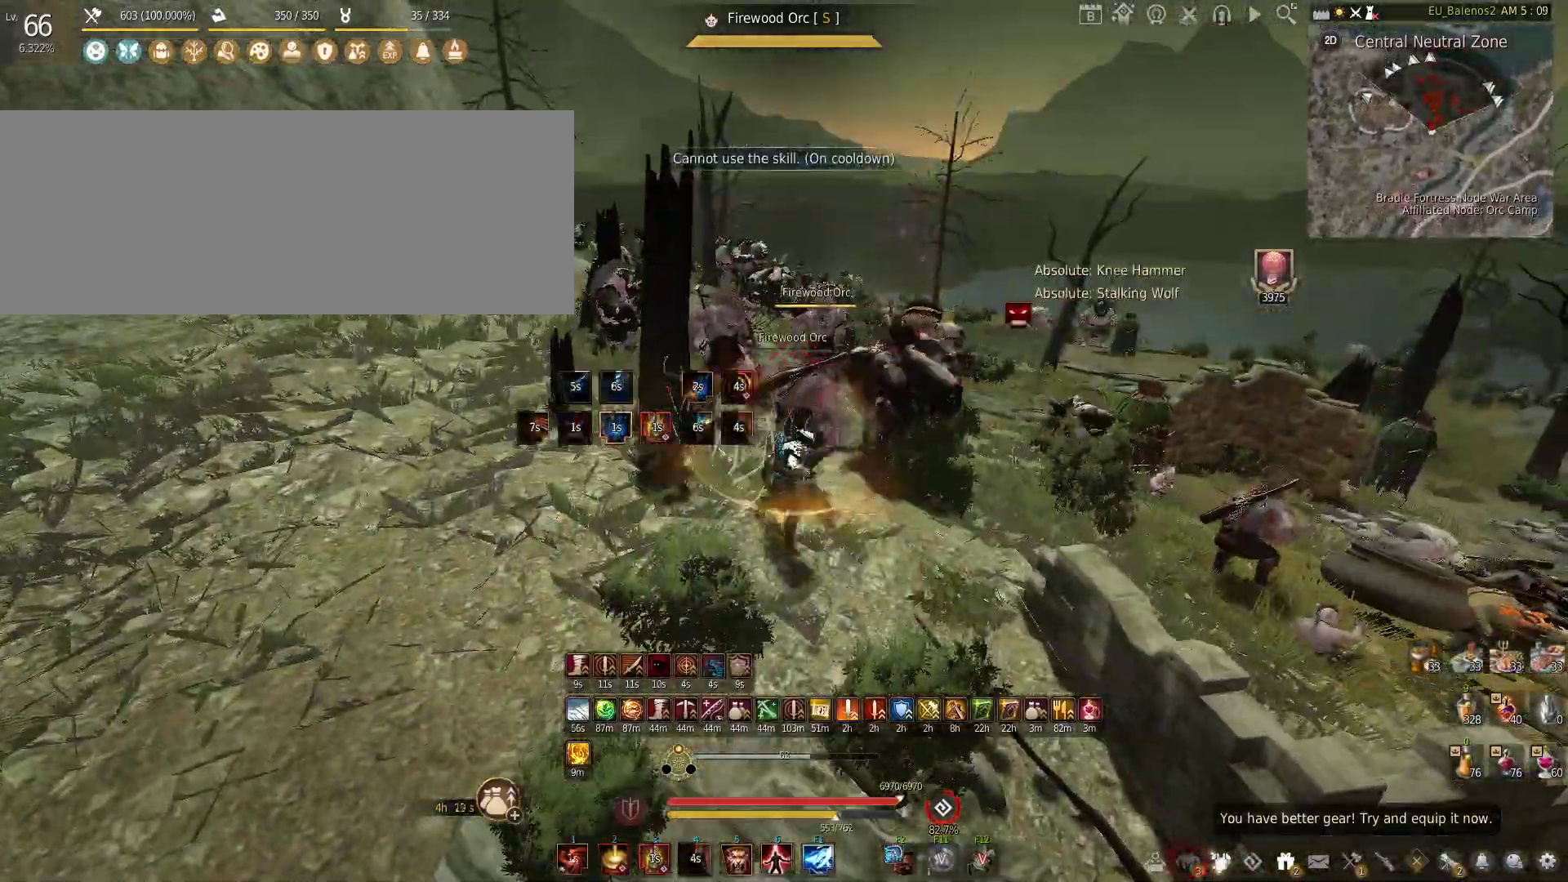
{"keys": ["s"], "mouse": ["left"], "events": [[150, "c", "up"], [183, "a", "down"], [233, "w", "up"], [333, "mouse_left", "down"], [366, "s", "down"], [483, "a", "up"]]}
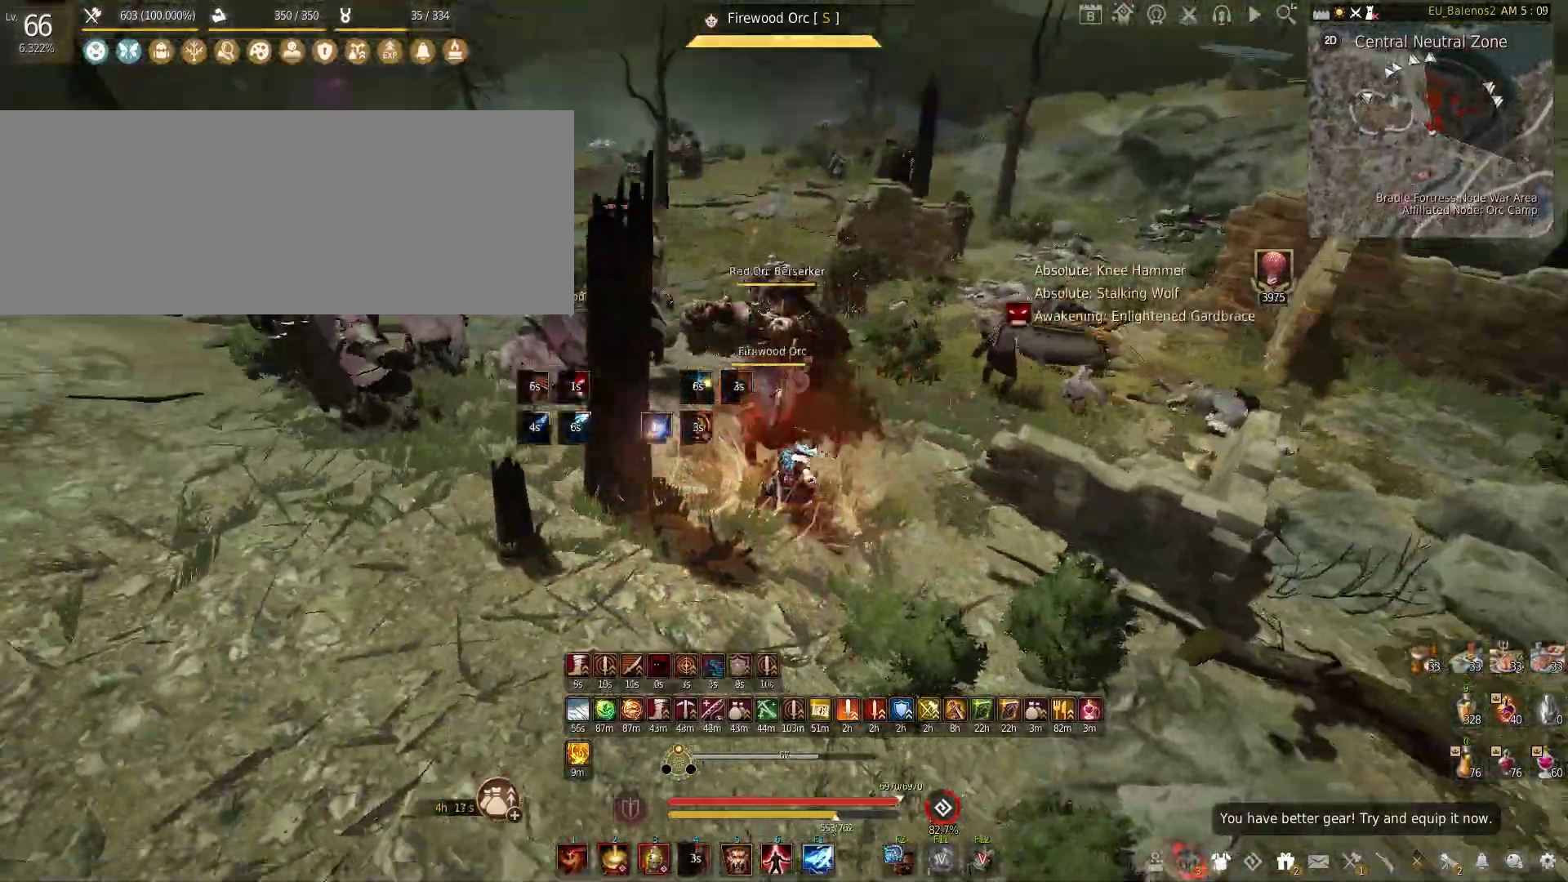
{"keys": [], "mouse": ["left"], "events": [[416, "s", "up"]]}
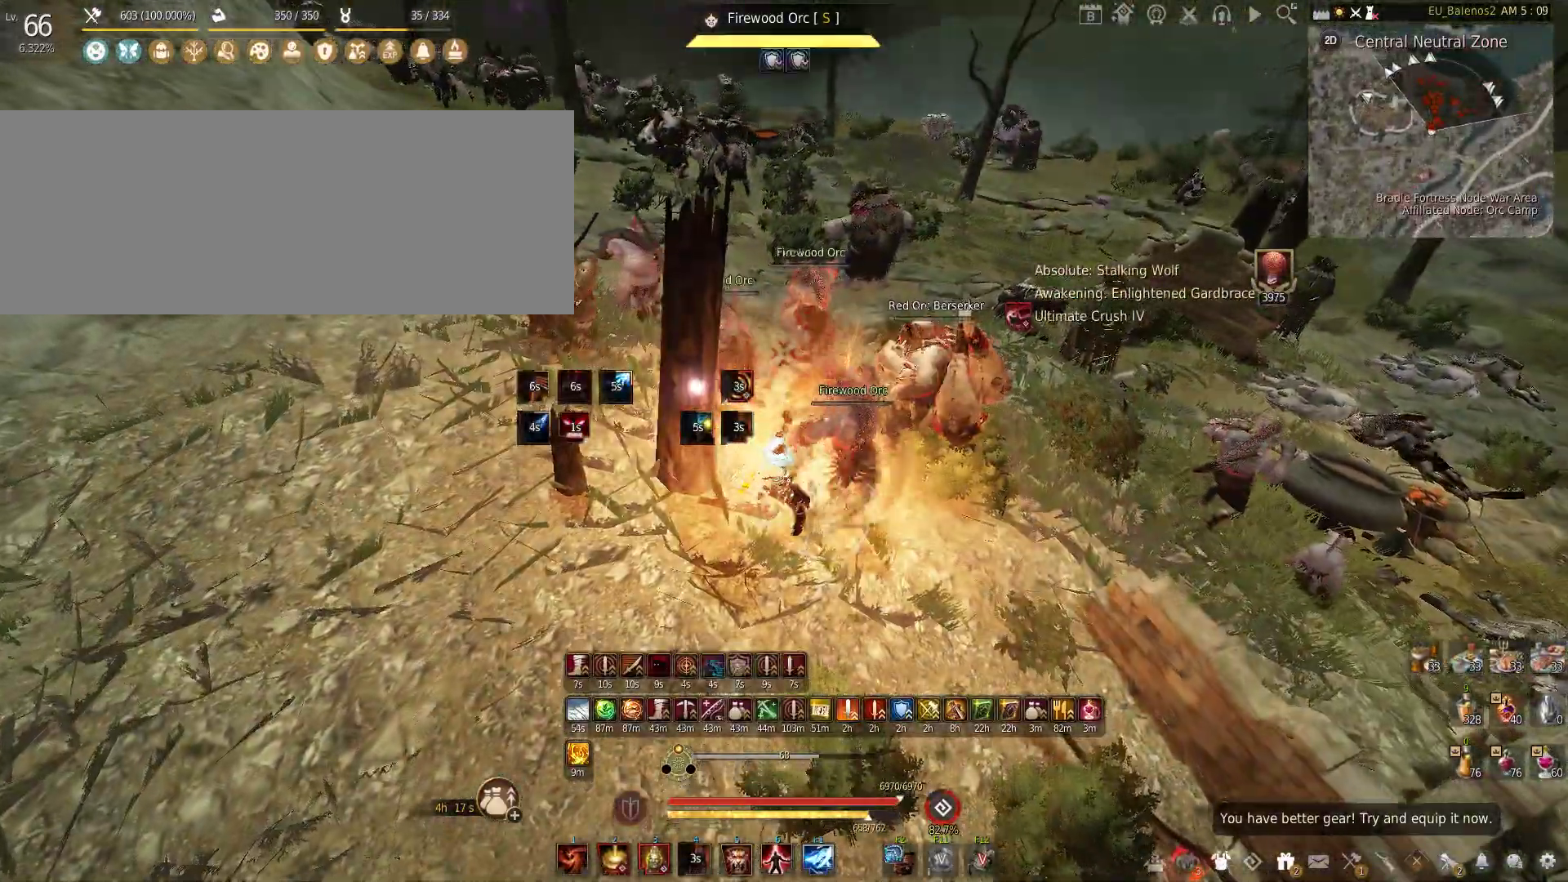
{"keys": [], "mouse": ["left"], "events": []}
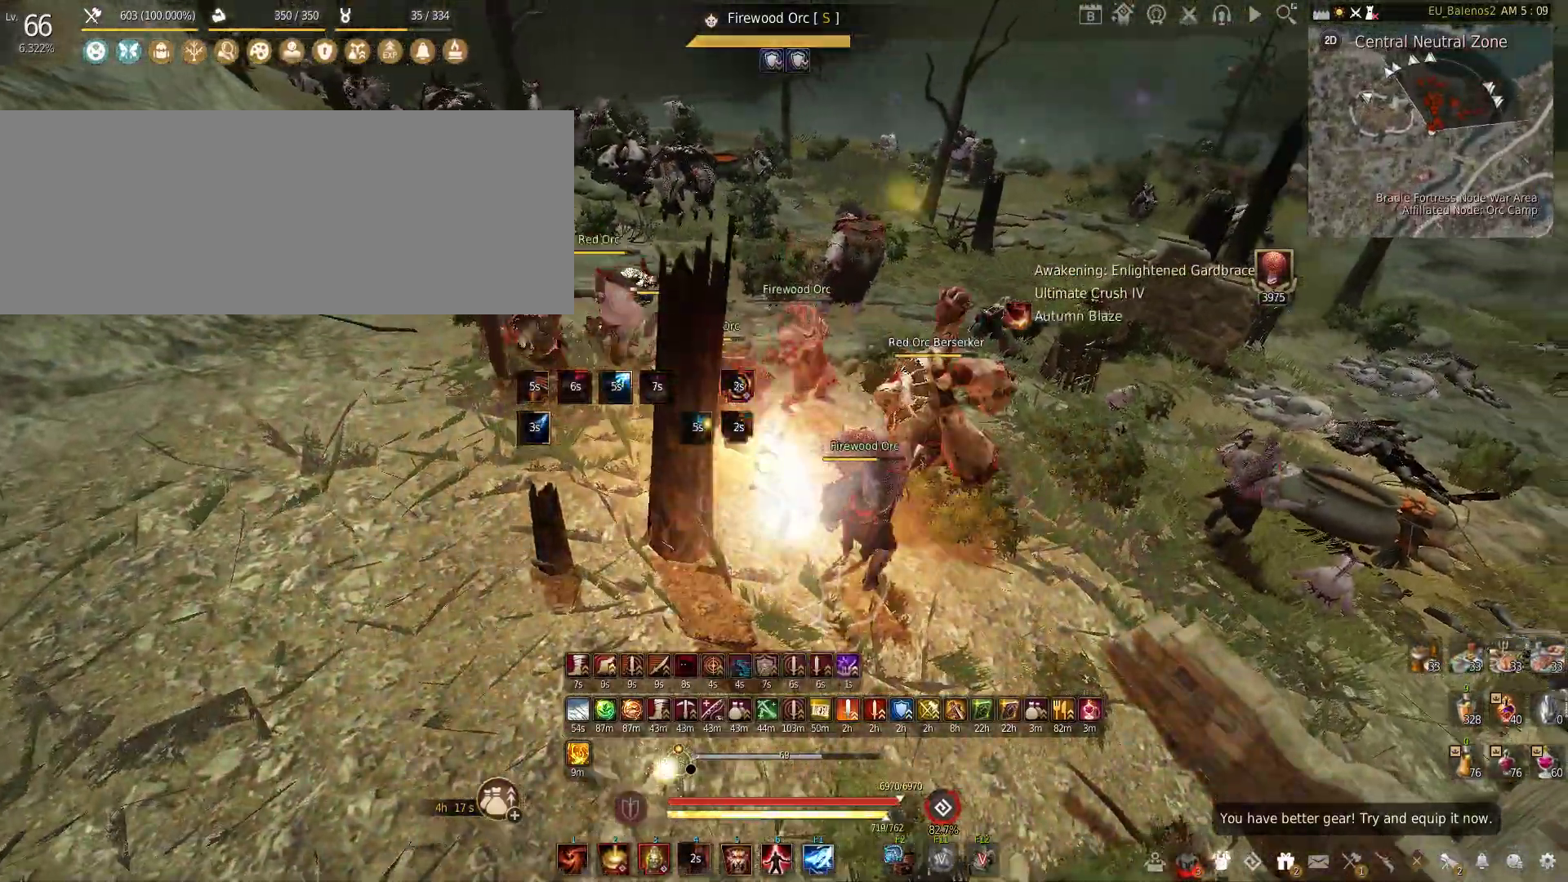
{"keys": ["f", "s"], "mouse": [], "events": [[133, "s", "down"], [166, "mouse_left", "up"], [216, "f", "down"]]}
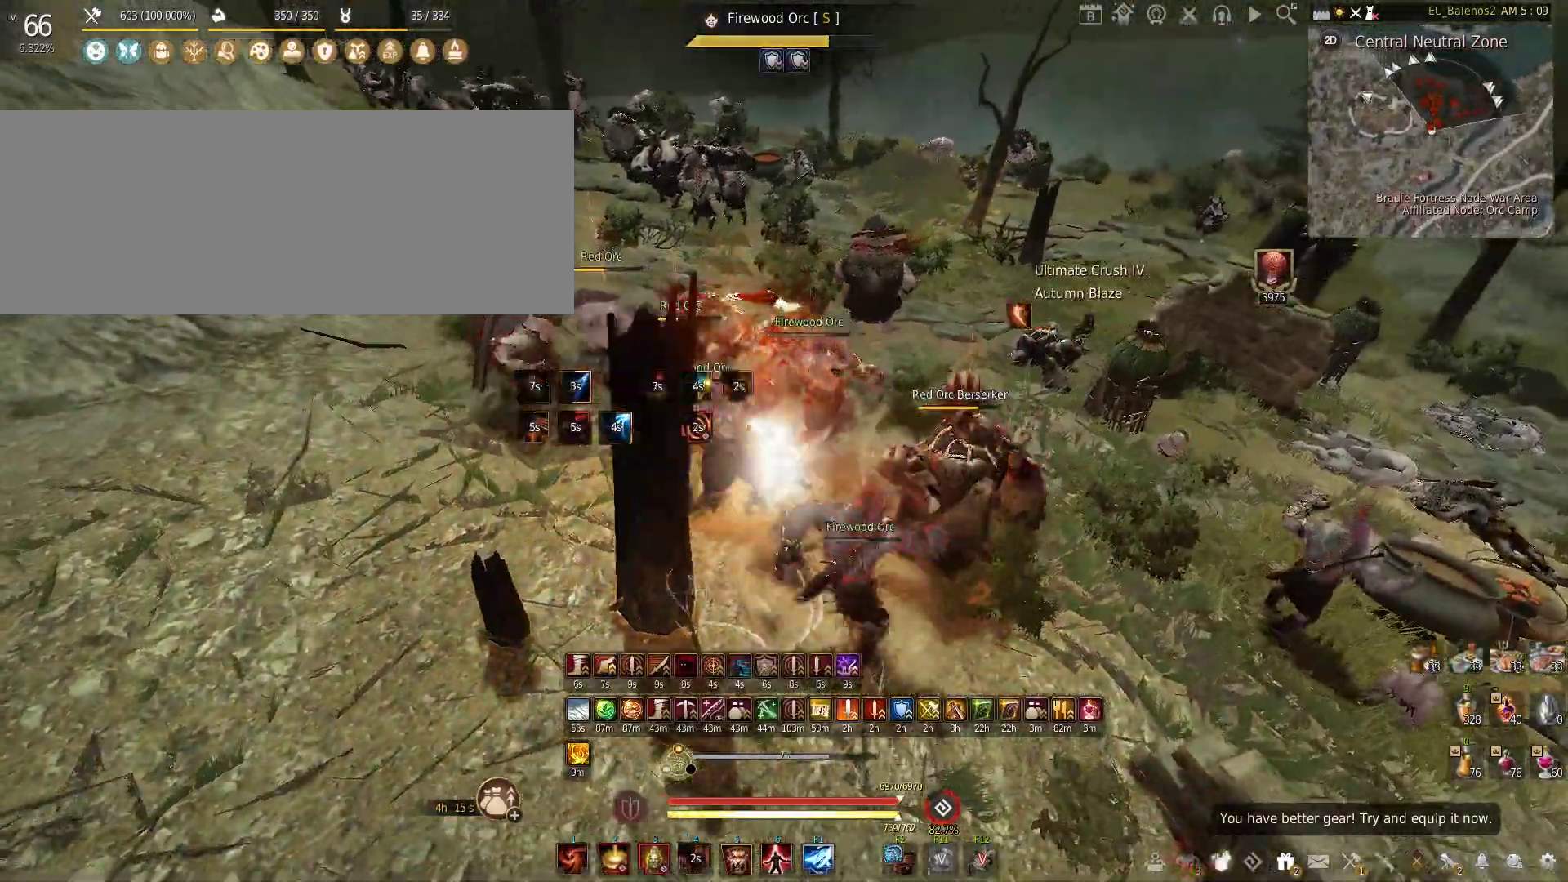
{"keys": ["f"], "mouse": [], "events": [[483, "s", "up"]]}
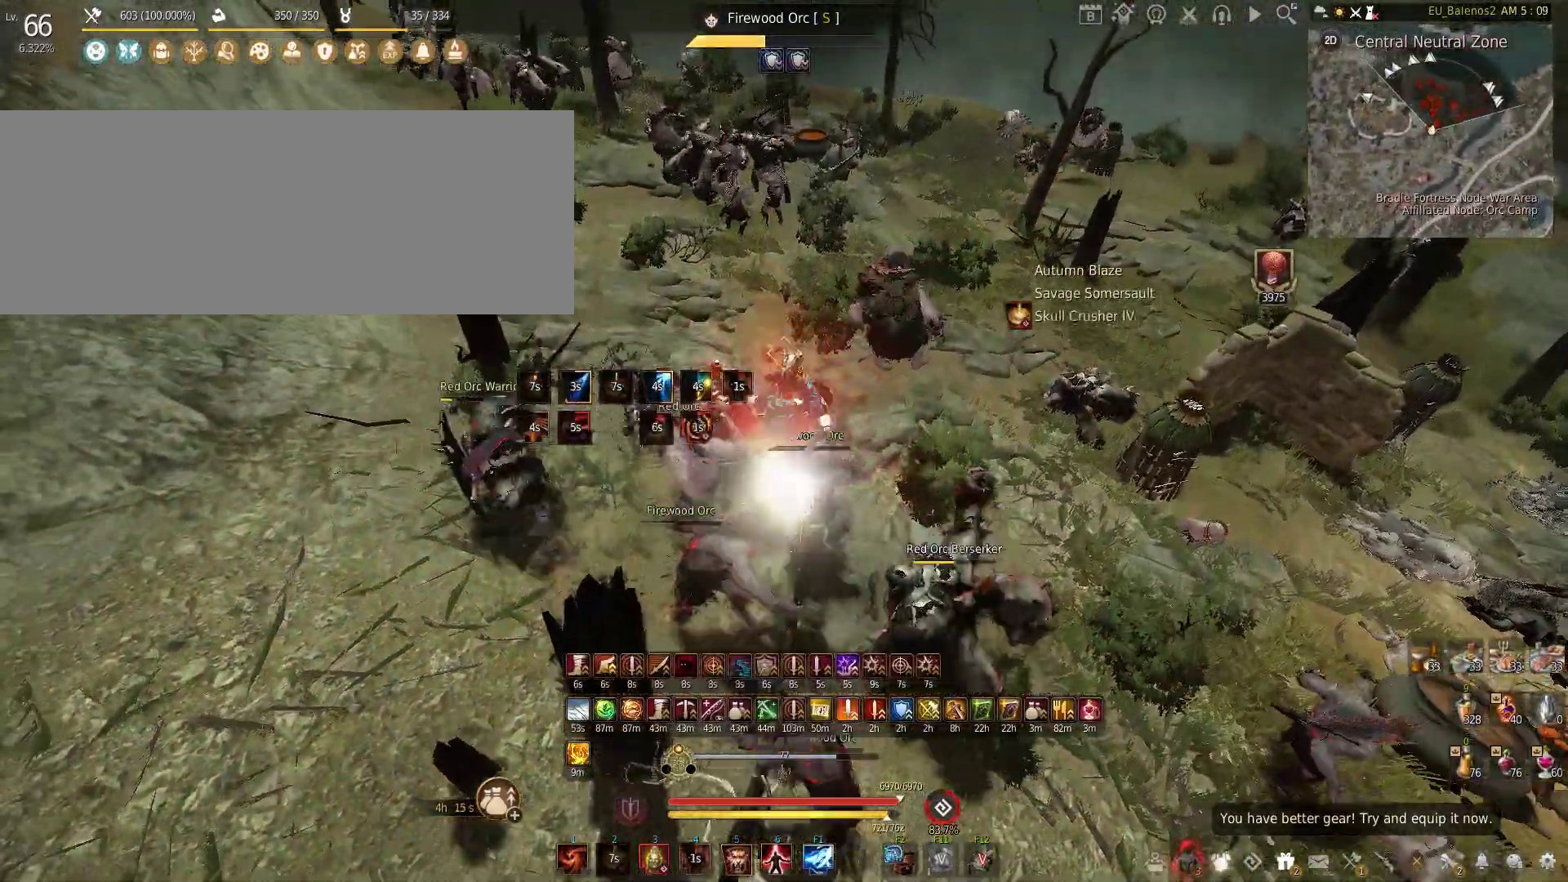
{"keys": ["f"], "mouse": [], "events": []}
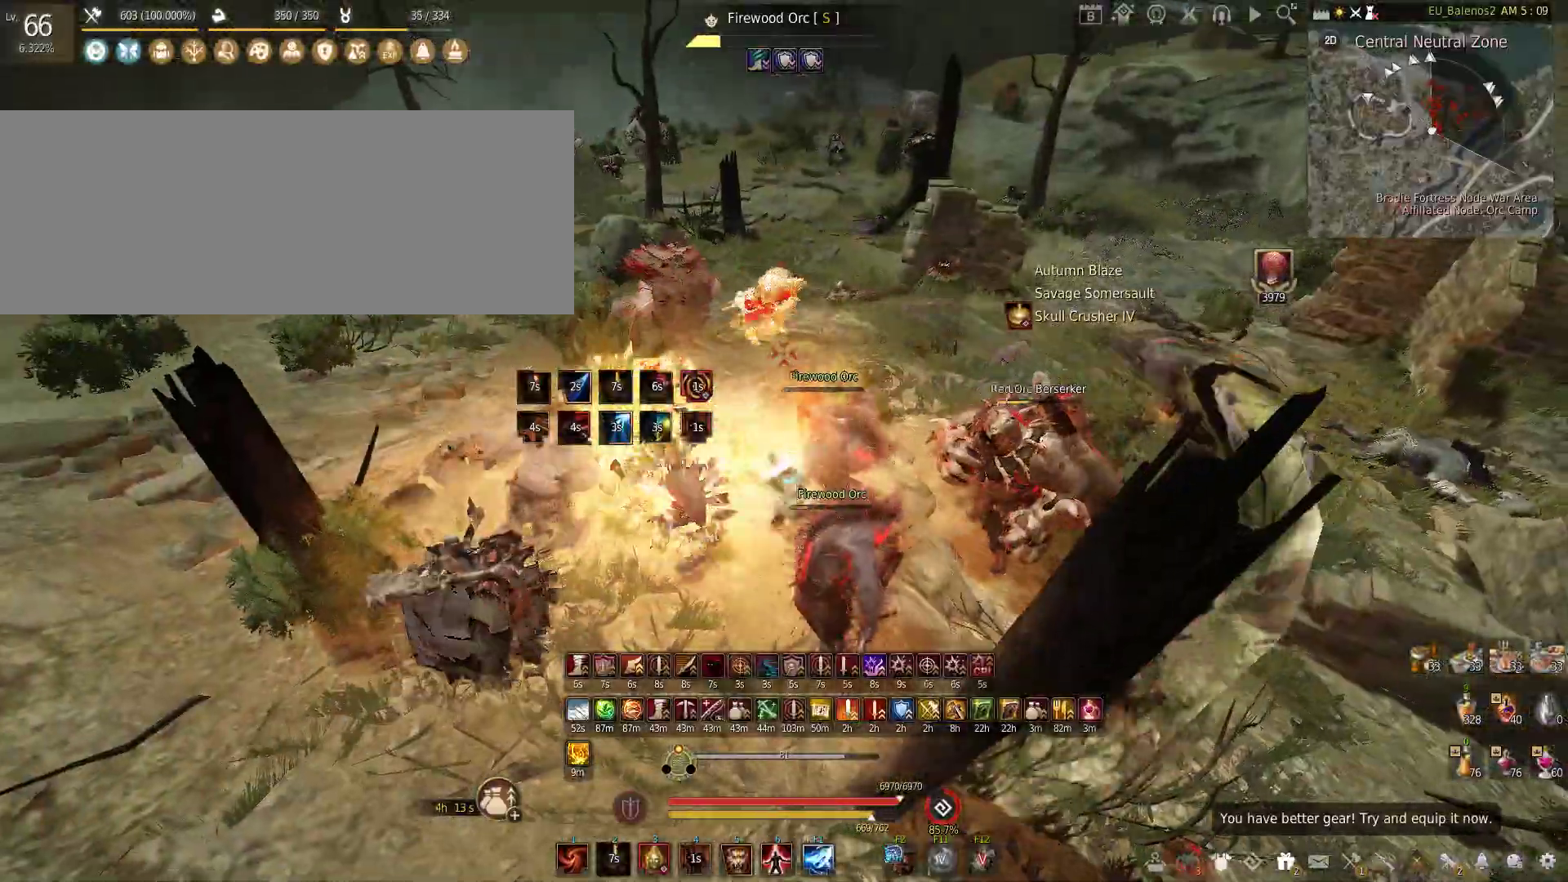
{"keys": [], "mouse": ["left"], "events": [[83, "f", "up"], [183, "shift", "down"], [200, "mouse_left", "down"], [500, "shift", "up"]]}